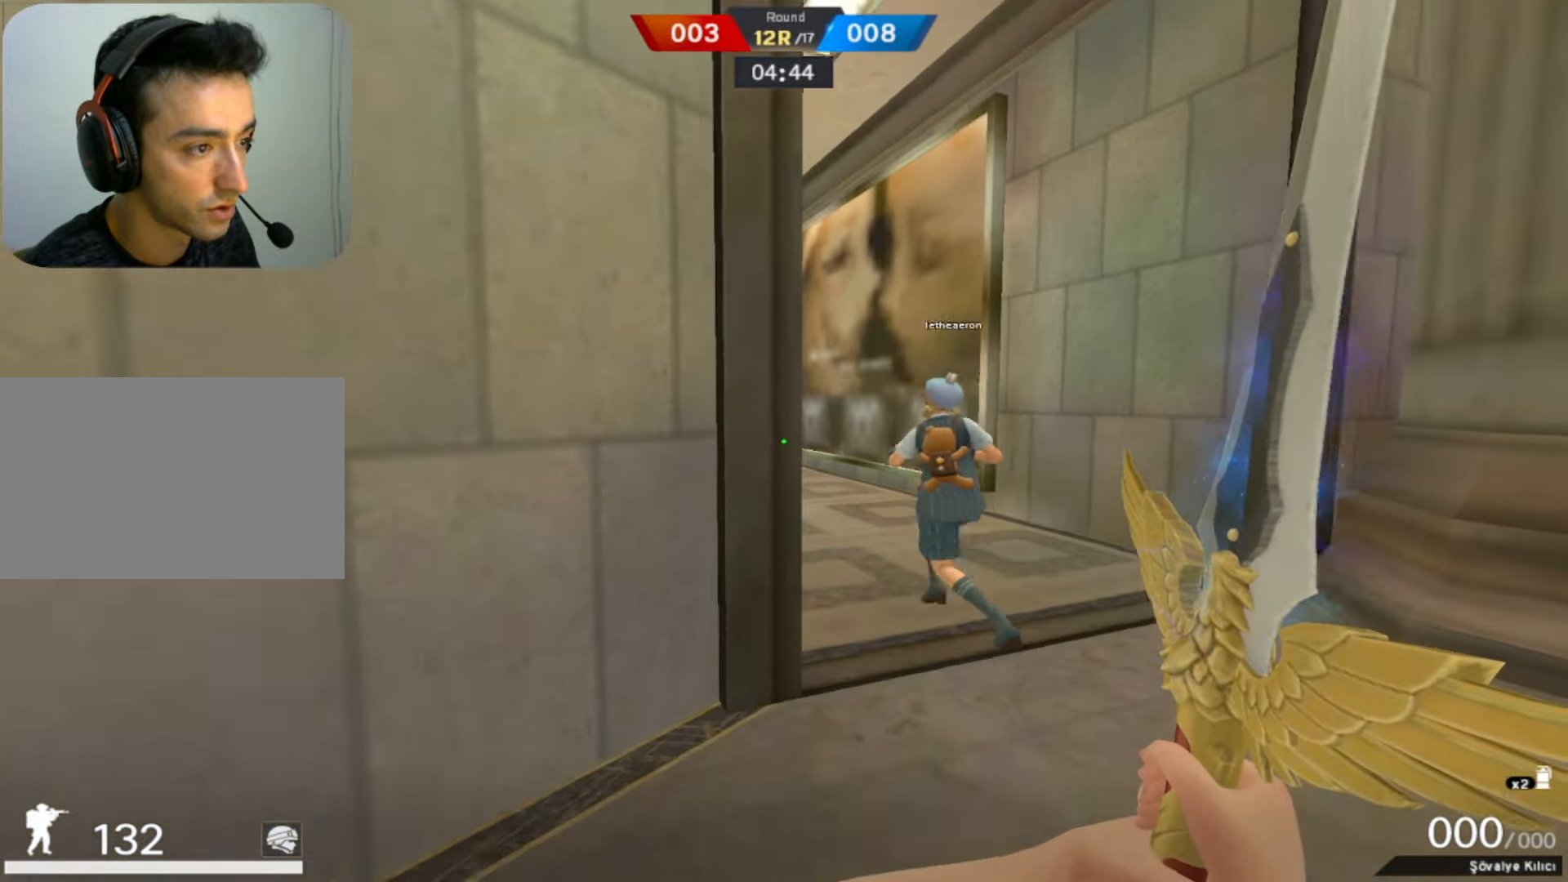
Gameplay with keyboard and mouse; each line is a JSON object with the keys and mouse buttons held at the frame after it. "events" lists presses ("down") and releases ("up") of "1", "2", "3", "4", "5", "a", "alt", "b", "c", "ctrl", "d", "e", "f", "g", "q", "r", "s", "shift", "space", "t", "tab", "tilde", "v", "w", "x", "z", "mouse_left", "mouse_wheel", "mouse_right", "mouse_mb4" and "mouse_mb5" between this image and that frame as [ms after this image, input, new state], when the widget could be followed in between. "mouse_left", "mouse_wheel", "mouse_right", "mouse_mb4", "mouse_mb5" = the "left", "wheel", "right", "mb4", "mb5" buttons of the "mouse" list. No other keys are recorded. "wheel" means that the mouse wheel is clicked or scrolled. Mouse movement is not recorded.
{"keys": ["w"], "mouse": [], "events": [[33, "d", "down"], [367, "d", "up"]]}
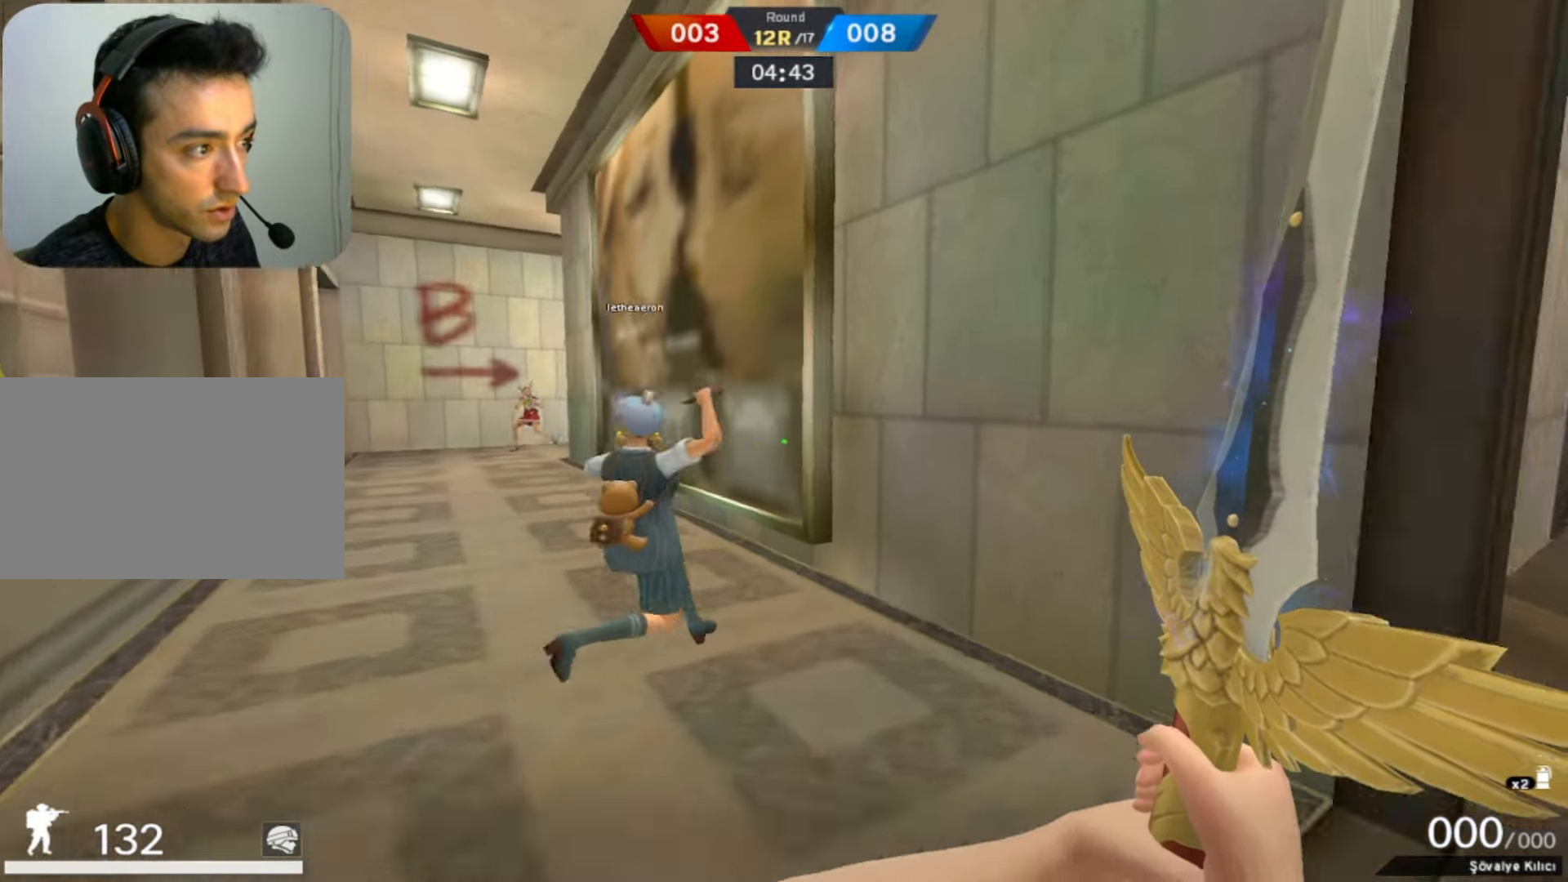
{"keys": ["w"], "mouse": [], "events": [[183, "q", "down"], [333, "q", "up"]]}
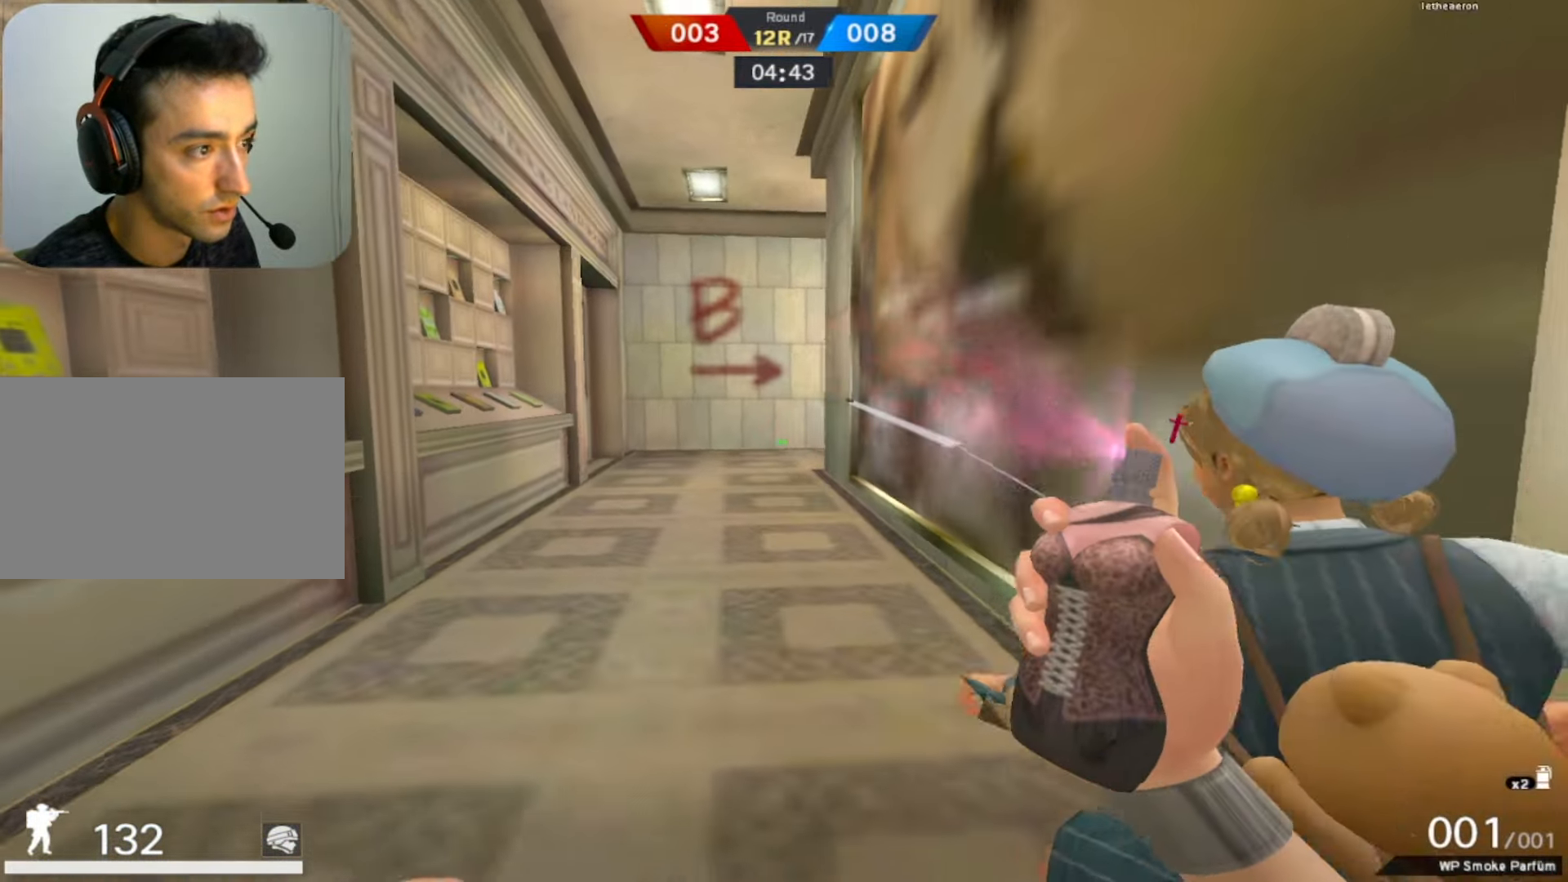
{"keys": ["w"], "mouse": [], "events": []}
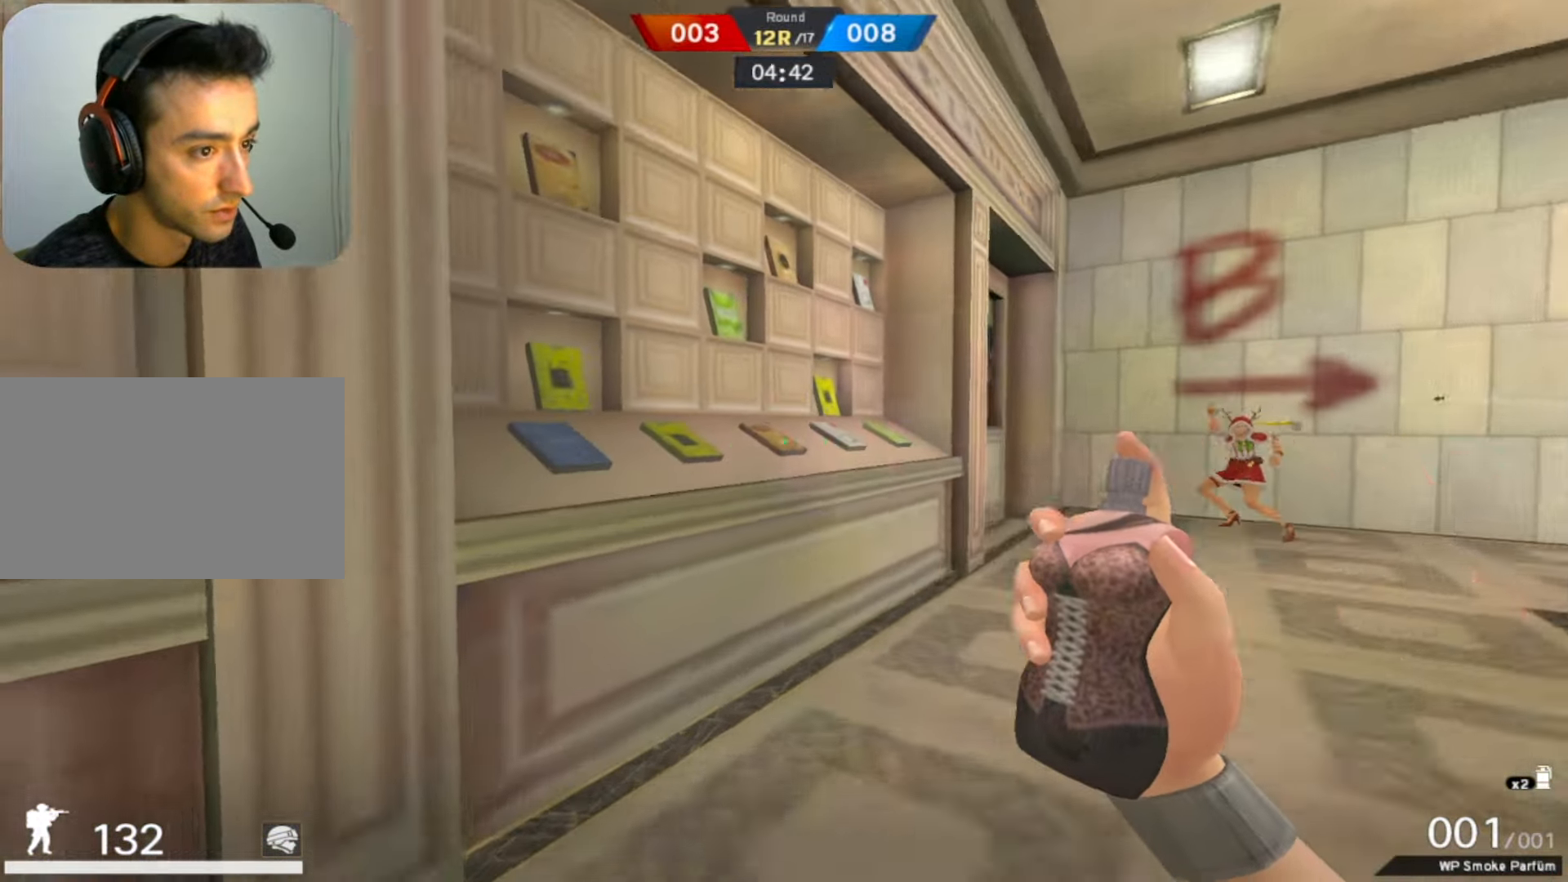
{"keys": ["w"], "mouse": [], "events": []}
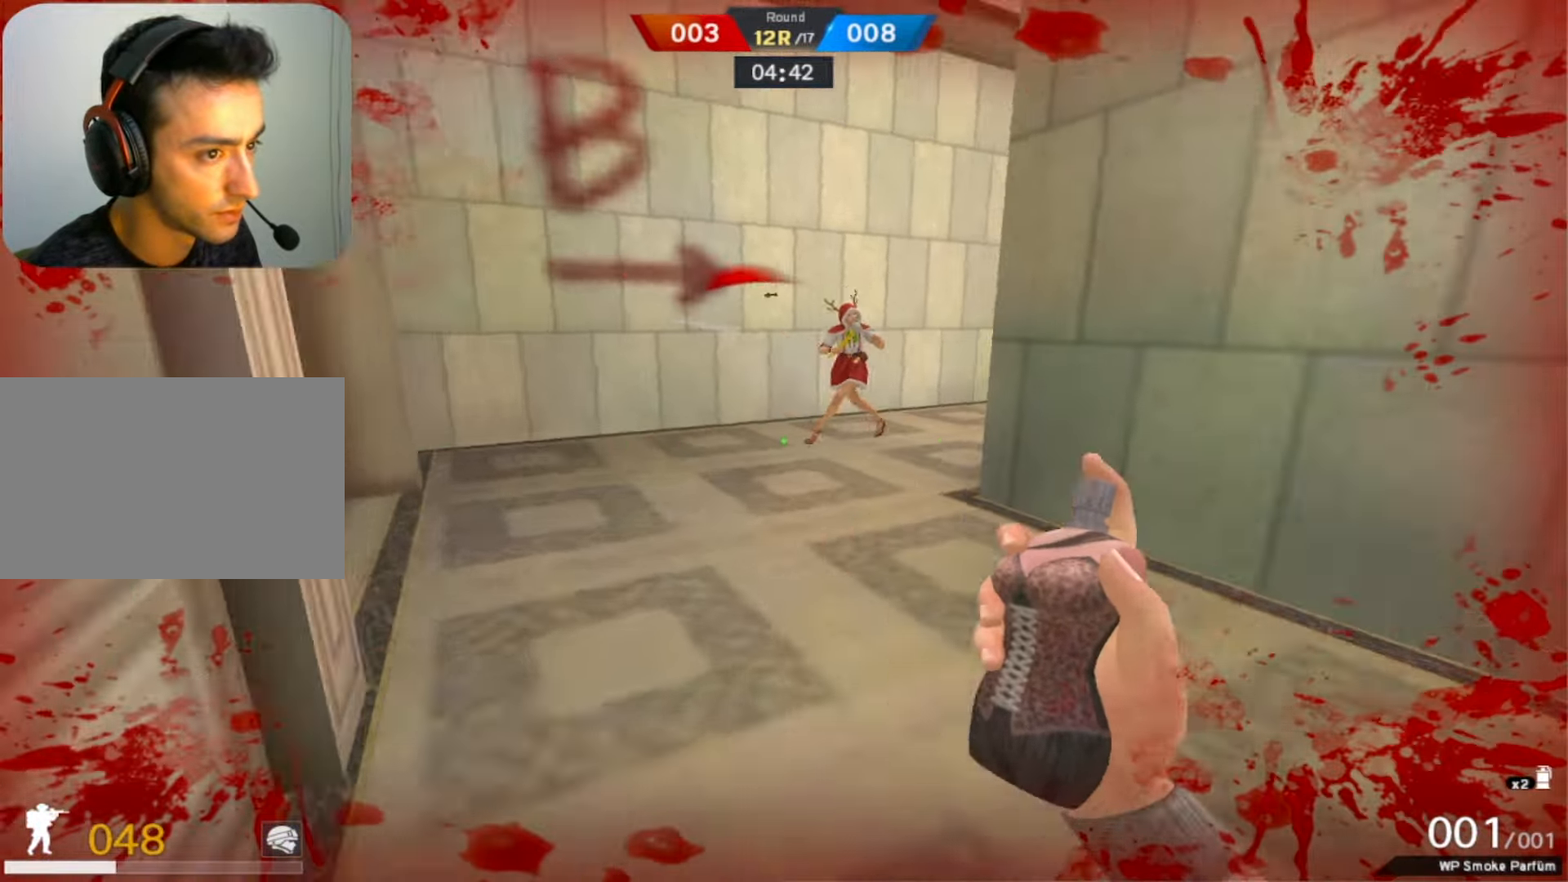
{"keys": ["a"], "mouse": [], "events": [[50, "q", "down"], [100, "d", "down"], [150, "d", "up"], [150, "q", "up"], [183, "d", "down"], [383, "a", "down"], [383, "d", "up"], [433, "w", "up"]]}
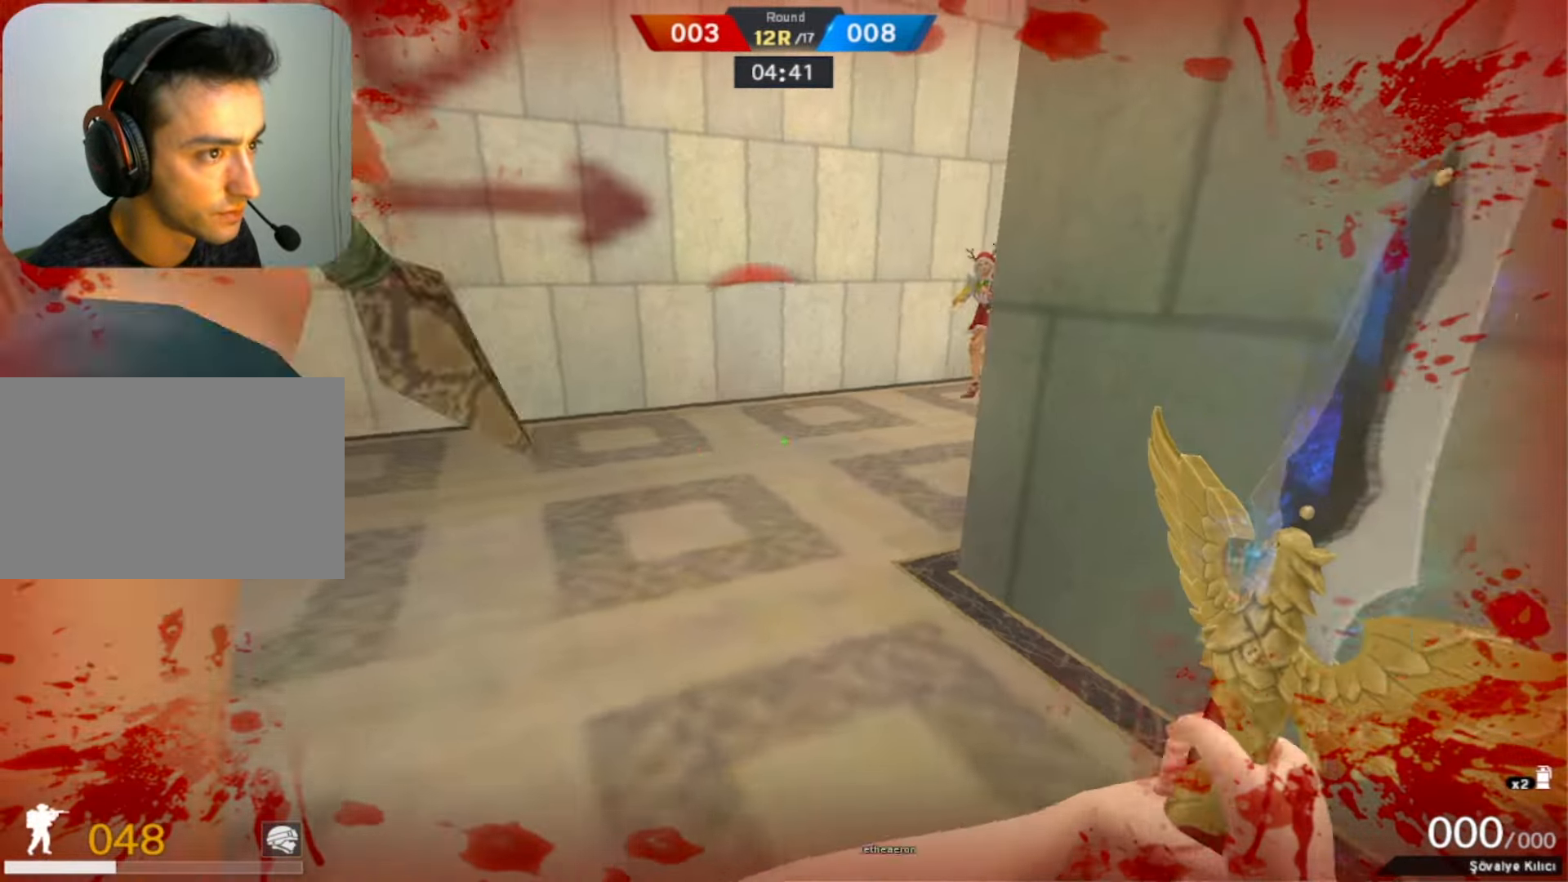
{"keys": ["a"], "mouse": [], "events": []}
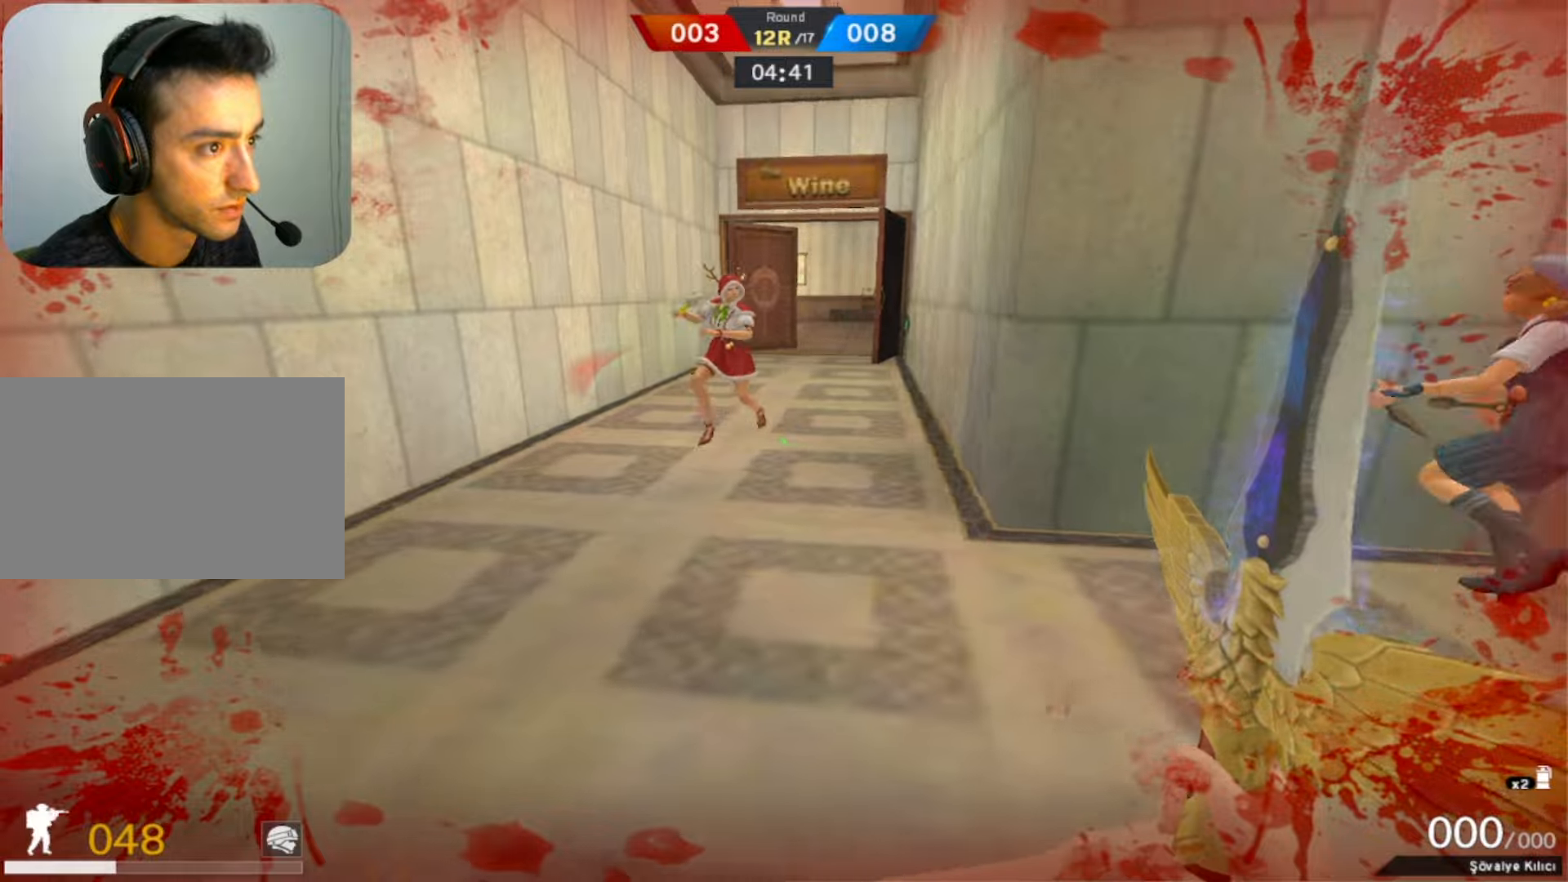
{"keys": [], "mouse": [], "events": [[83, "a", "up"], [83, "d", "down"], [183, "mouse_right", "down"], [183, "w", "down"], [233, "w", "up"], [366, "mouse_right", "up"], [416, "d", "up"]]}
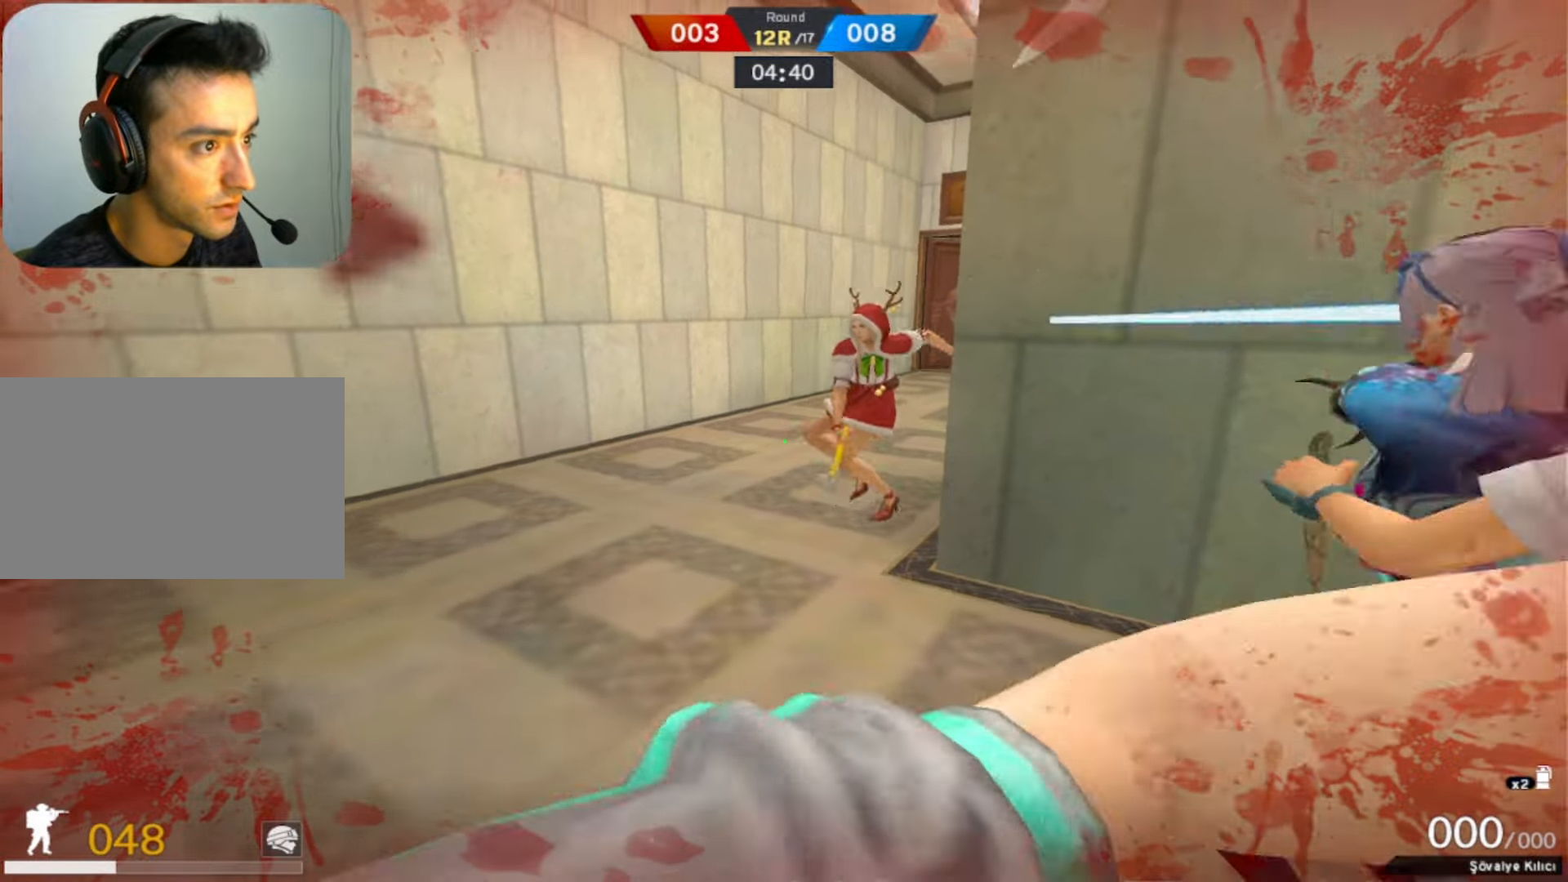
{"keys": [], "mouse": [], "events": [[133, "w", "down"], [383, "w", "up"]]}
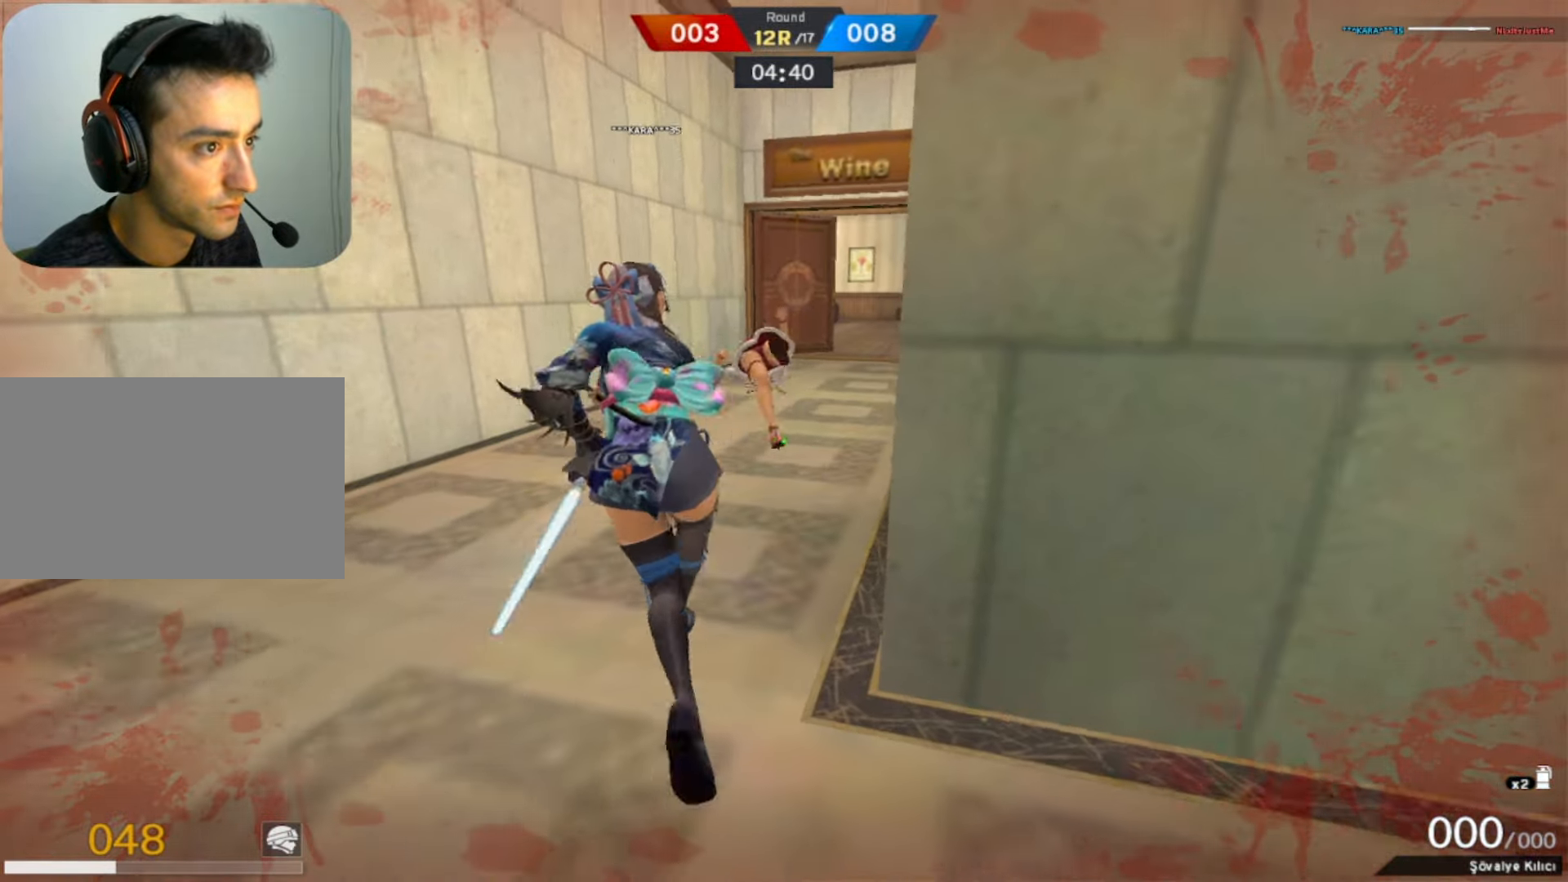
{"keys": ["q", "w"], "mouse": [], "events": [[66, "a", "down"], [100, "a", "up"], [116, "d", "down"], [250, "q", "down"], [300, "d", "up"], [350, "q", "up"], [383, "w", "down"], [400, "q", "down"]]}
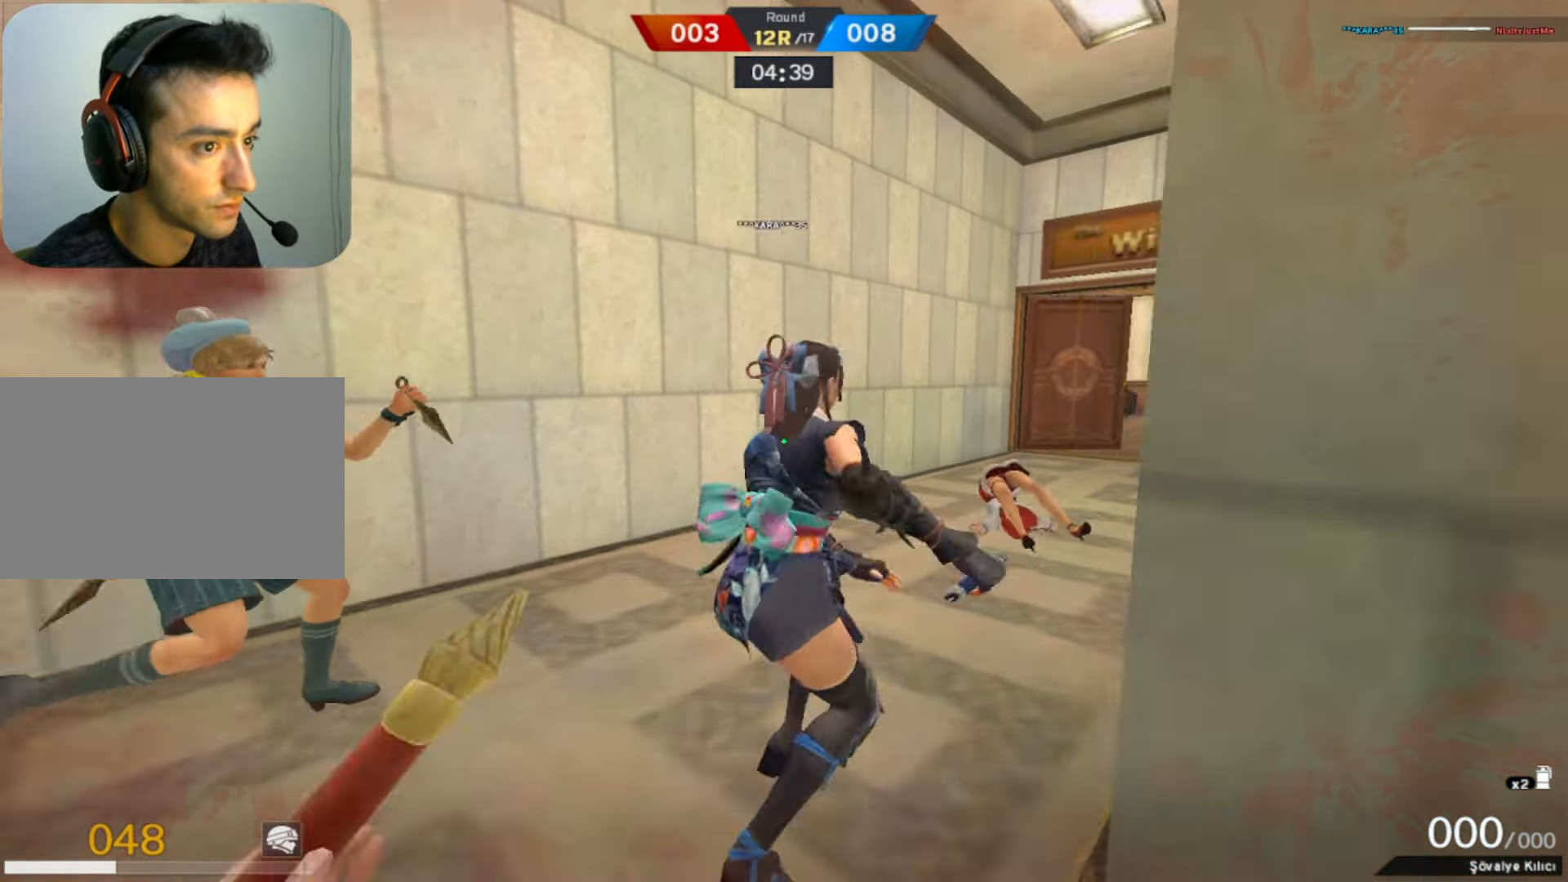
{"keys": ["a"], "mouse": [], "events": [[133, "q", "up"], [183, "space", "down"], [366, "space", "up"], [416, "w", "up"], [466, "a", "down"]]}
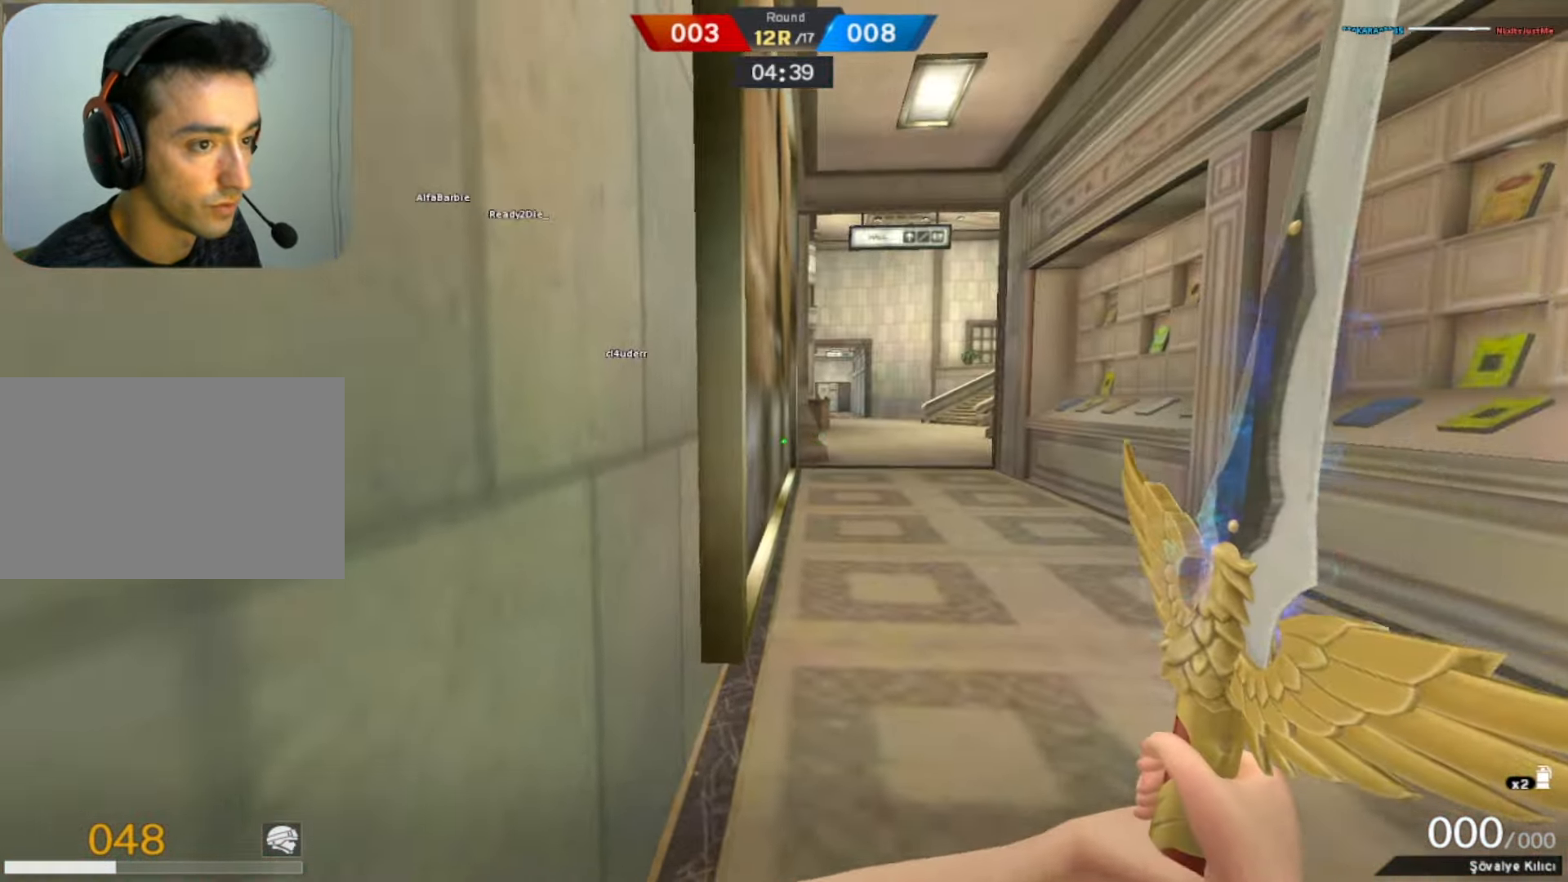
{"keys": ["w"], "mouse": [], "events": [[283, "w", "down"], [333, "a", "up"]]}
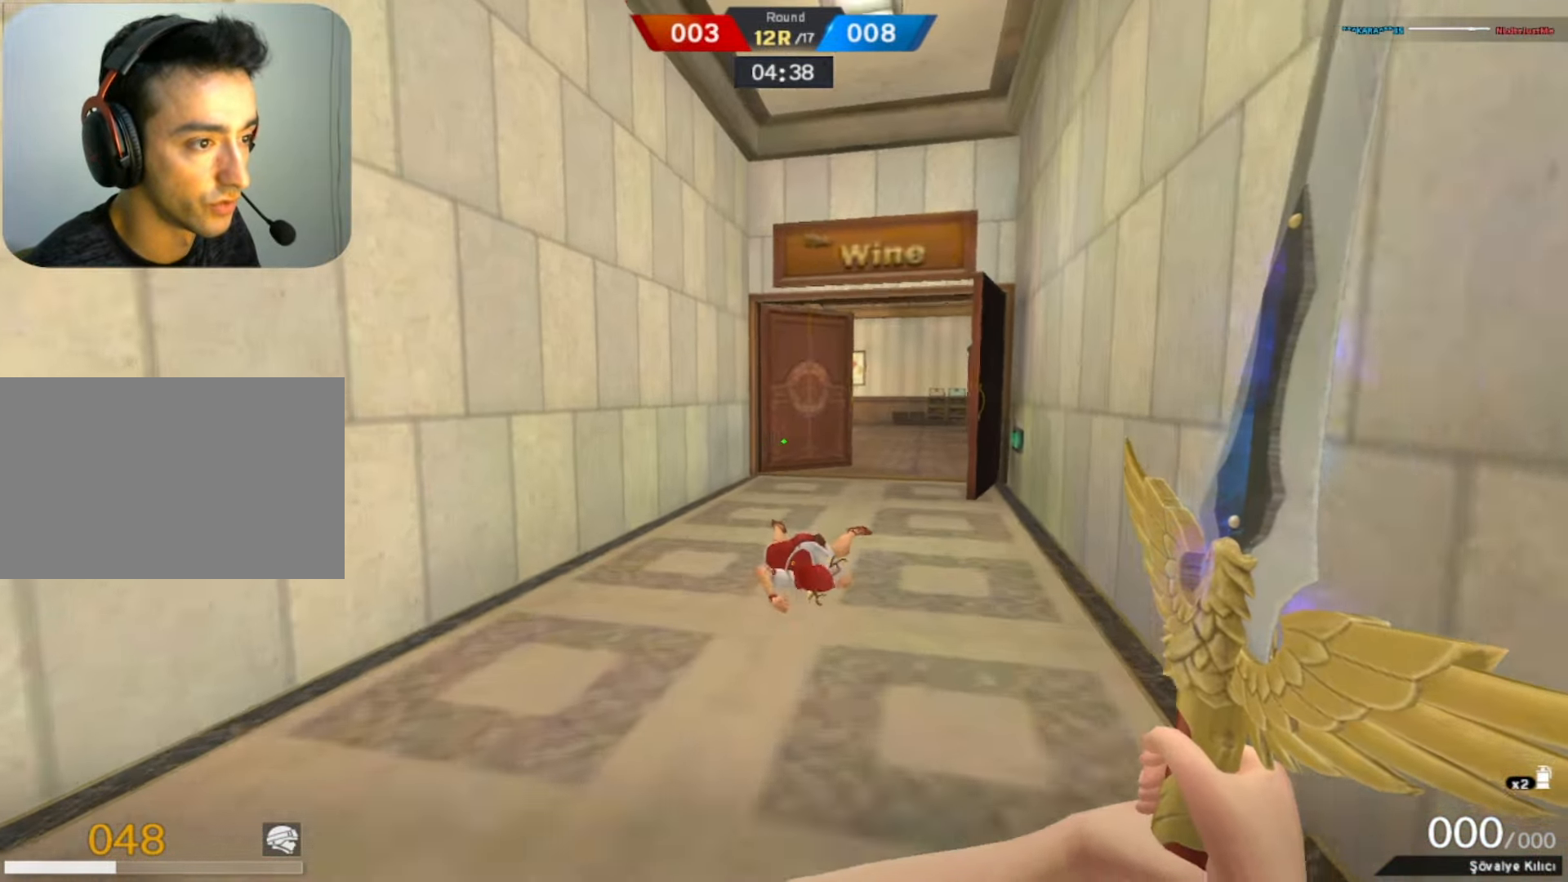
{"keys": ["w"], "mouse": [], "events": []}
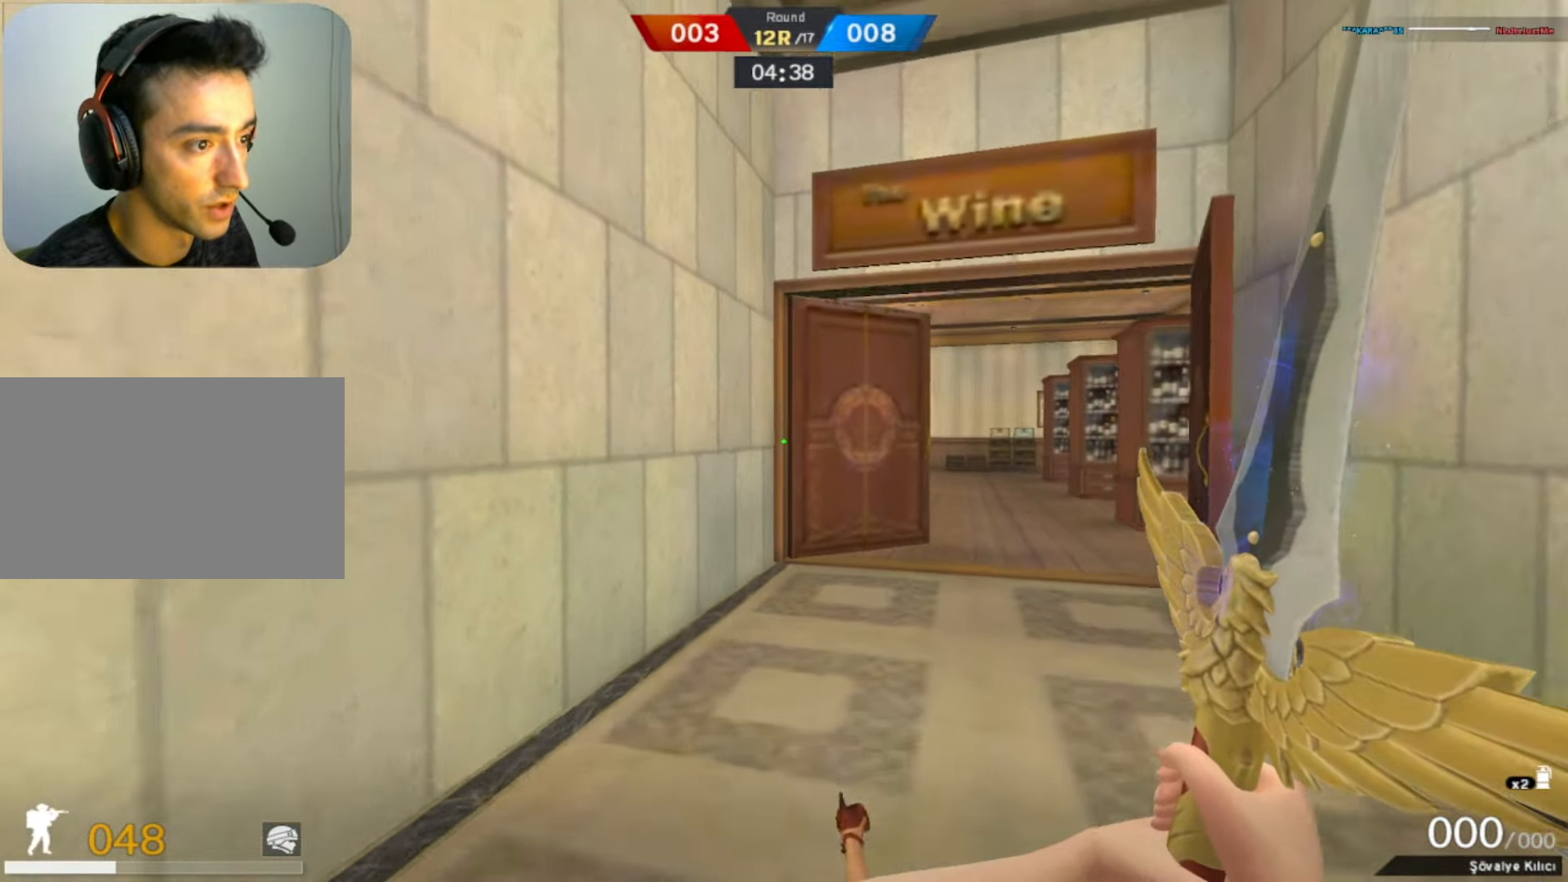
{"keys": ["a", "w"], "mouse": [], "events": [[33, "space", "down"], [100, "space", "up"], [500, "a", "down"]]}
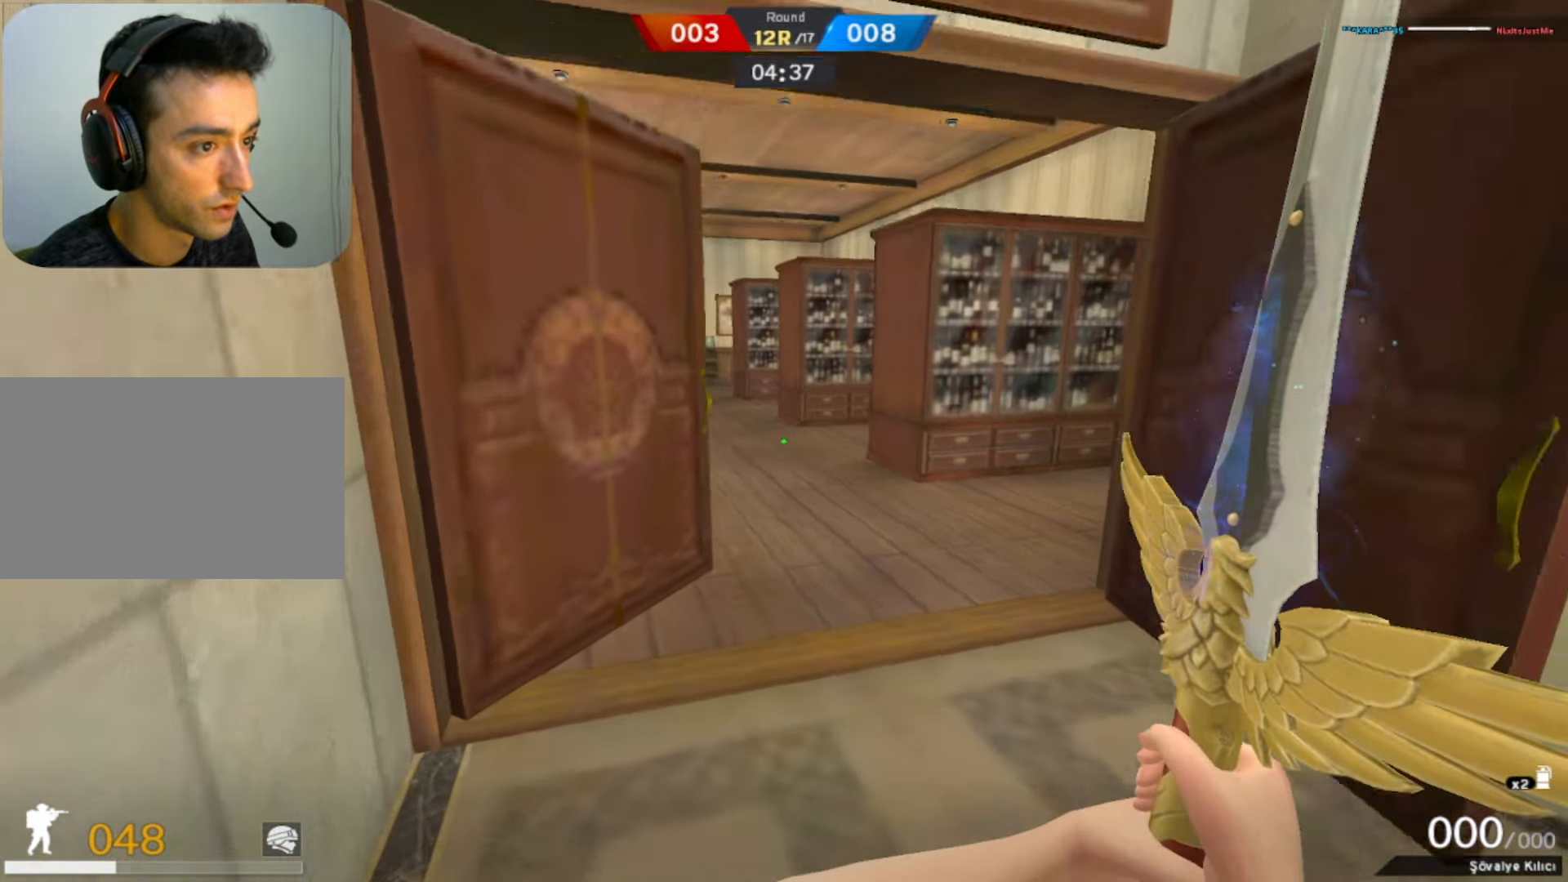
{"keys": ["w"], "mouse": [], "events": [[333, "a", "up"]]}
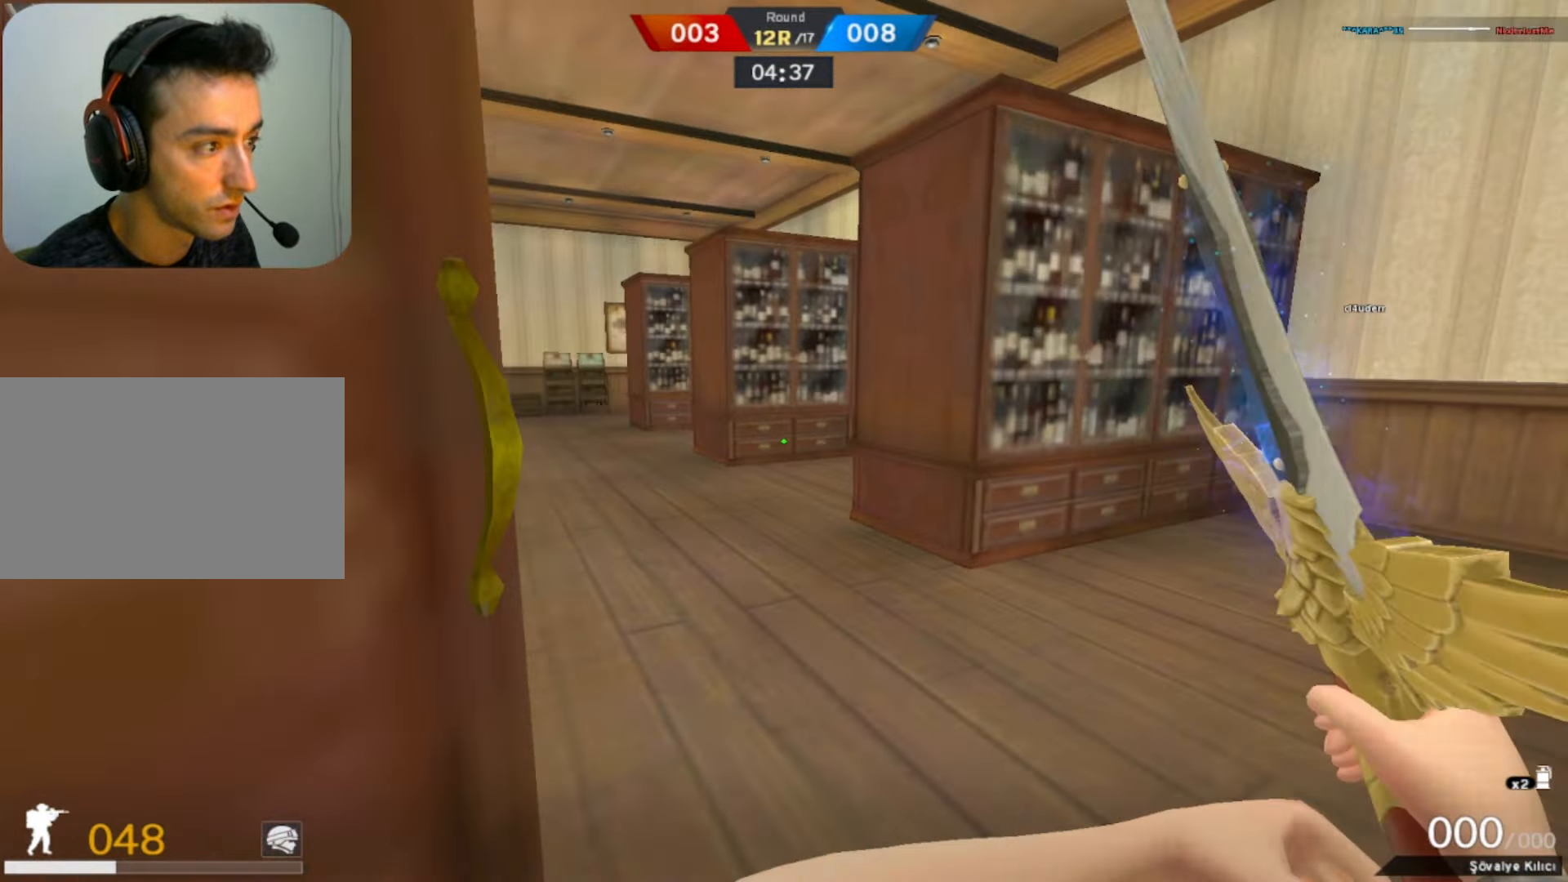
{"keys": ["w"], "mouse": [], "events": [[16, "mouse_right", "down"], [66, "d", "down"], [166, "mouse_right", "up"], [350, "d", "up"]]}
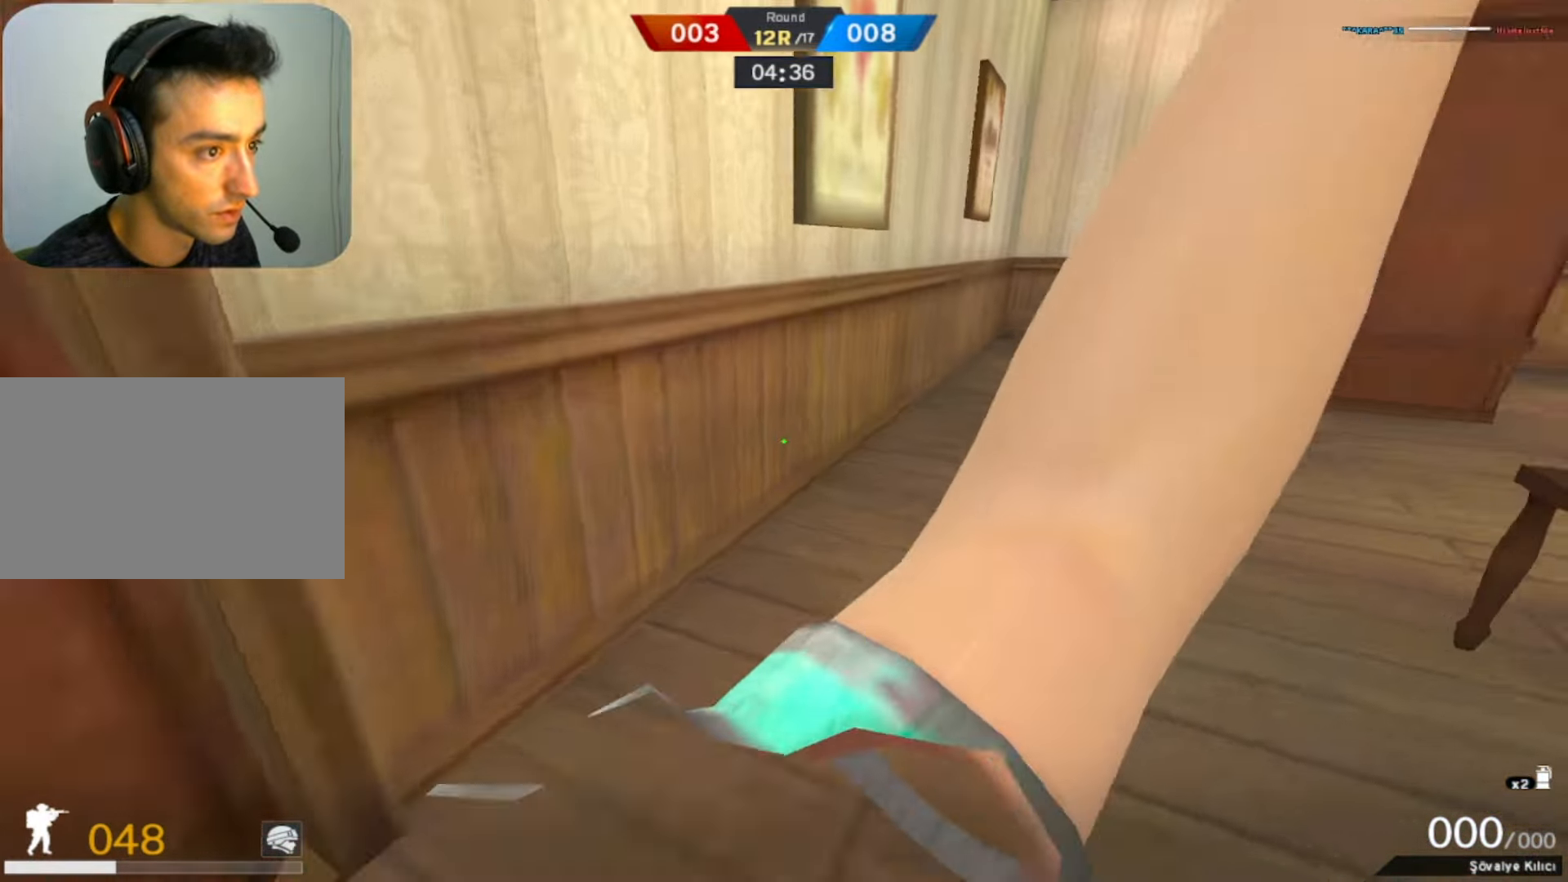
{"keys": ["q", "space", "w"], "mouse": [], "events": [[450, "space", "down"], [500, "q", "down"]]}
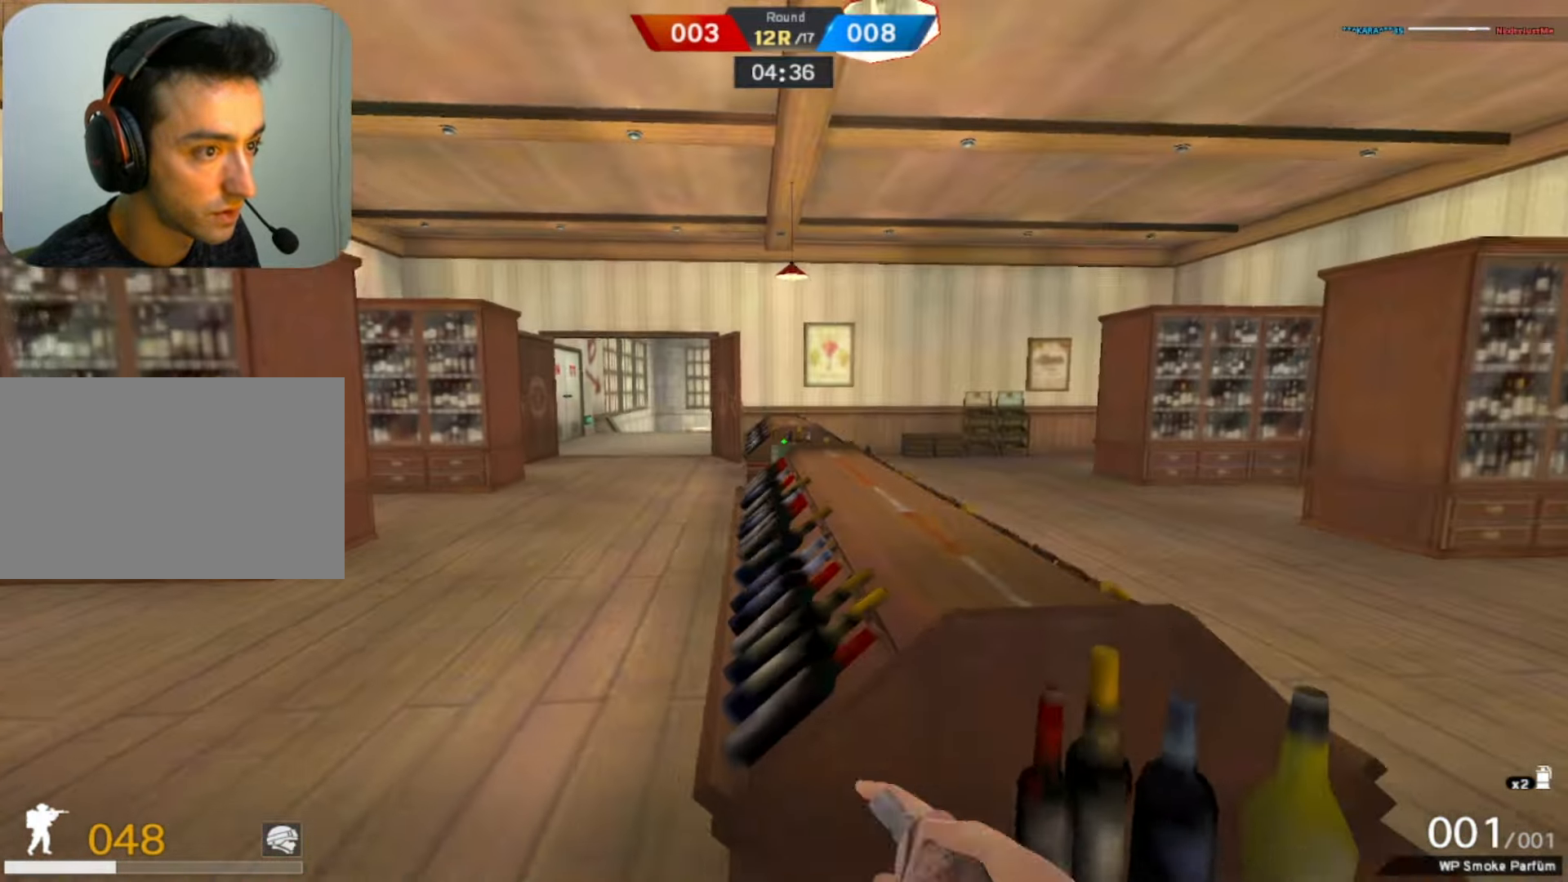
{"keys": ["w"], "mouse": [], "events": [[50, "q", "up"], [100, "space", "up"], [150, "q", "down"], [383, "q", "up"]]}
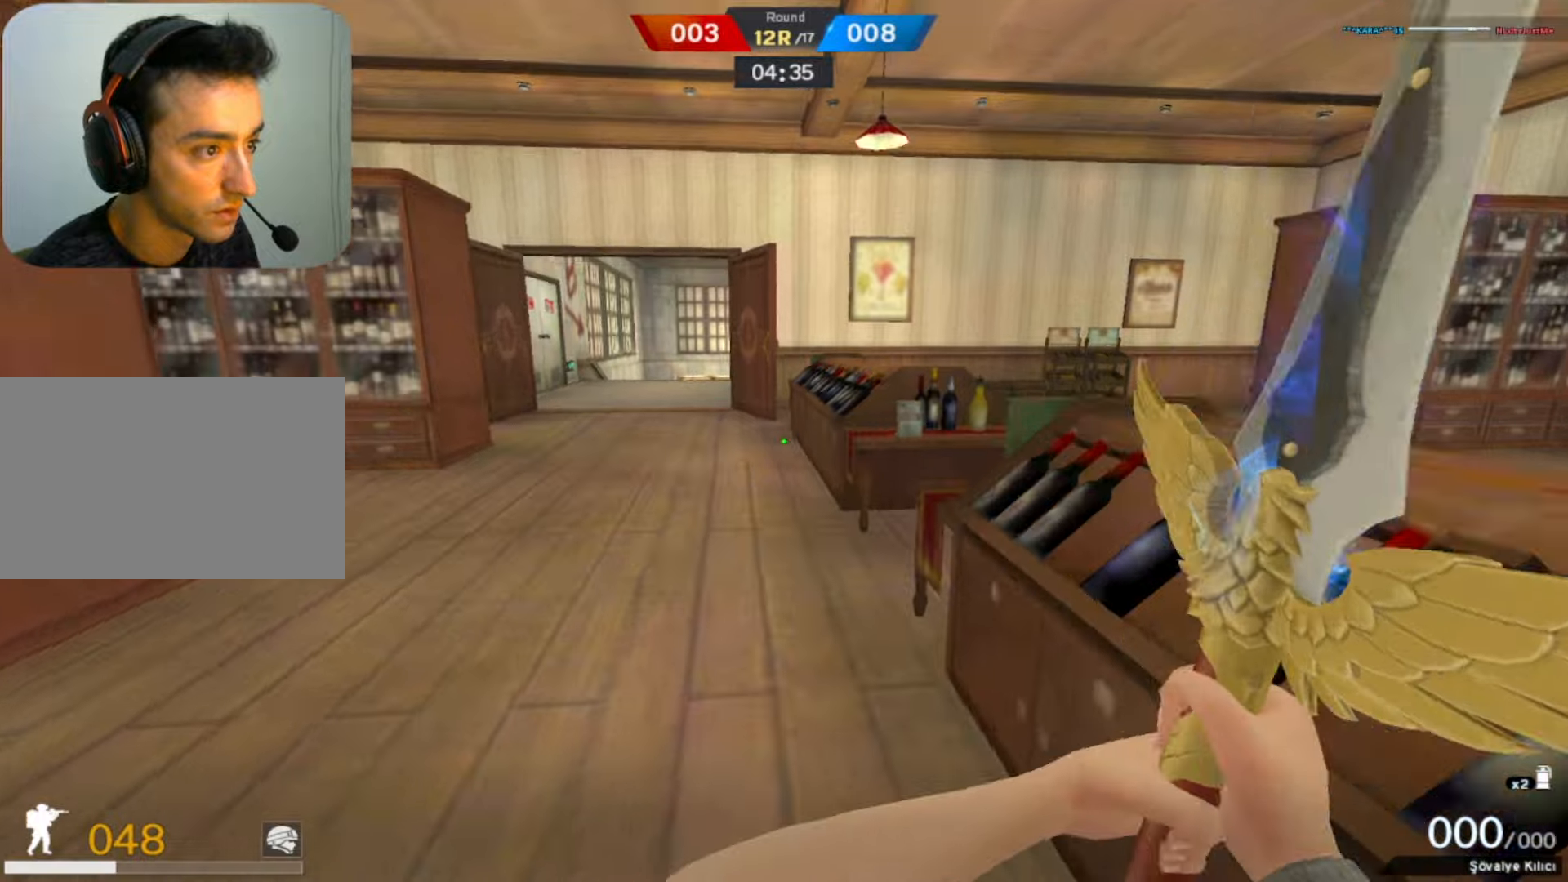
{"keys": ["space", "w"], "mouse": [], "events": [[450, "space", "down"]]}
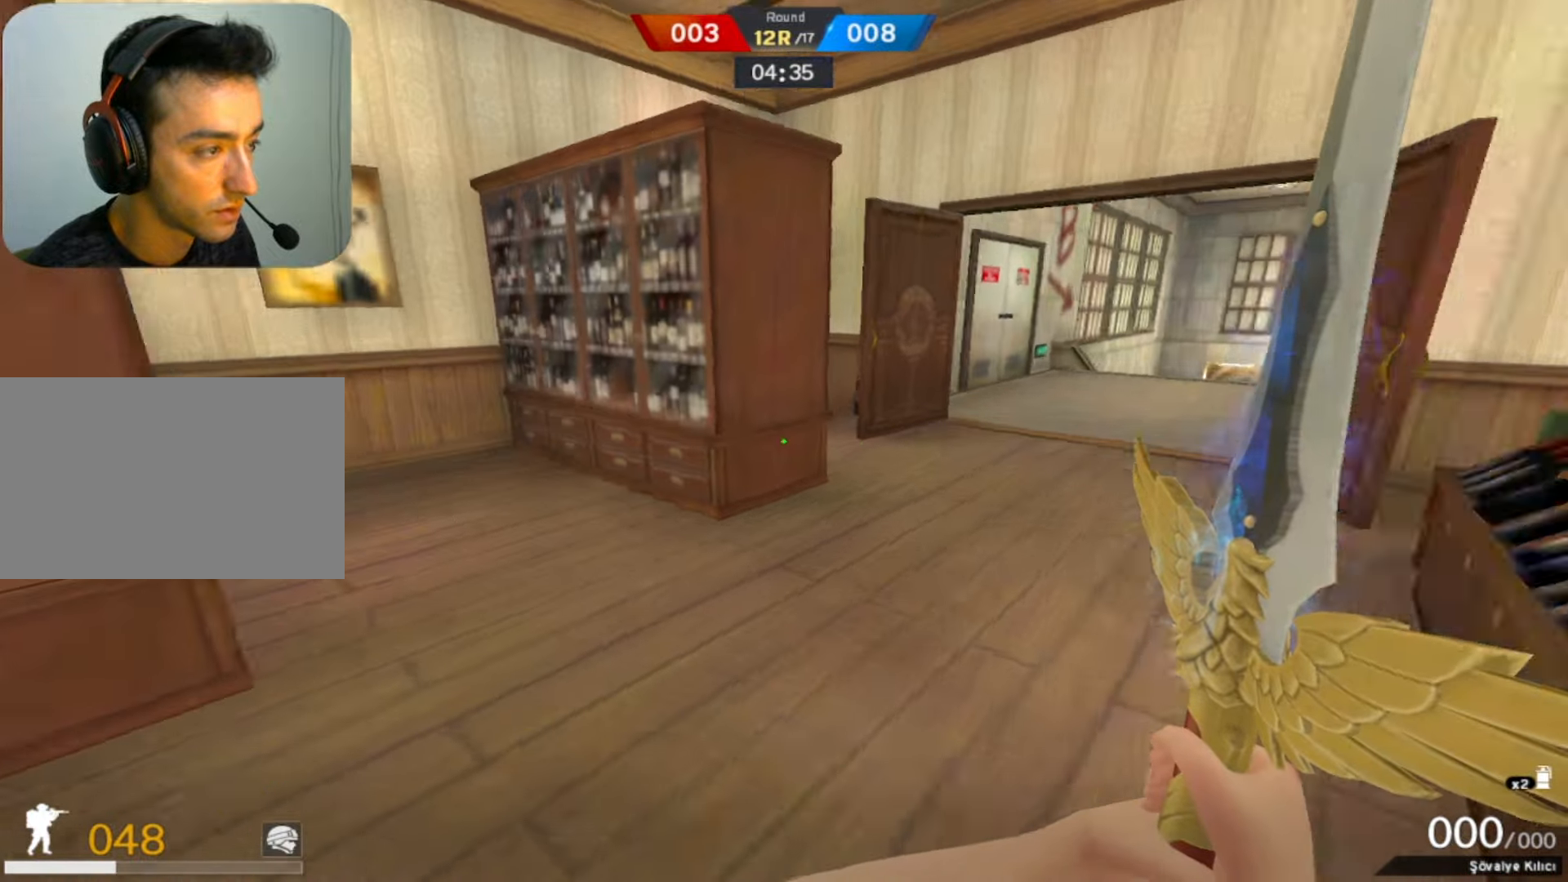
{"keys": ["a", "w"], "mouse": [], "events": [[83, "d", "down"], [133, "space", "up"], [216, "d", "up"], [266, "a", "down"], [266, "w", "up"], [500, "w", "down"]]}
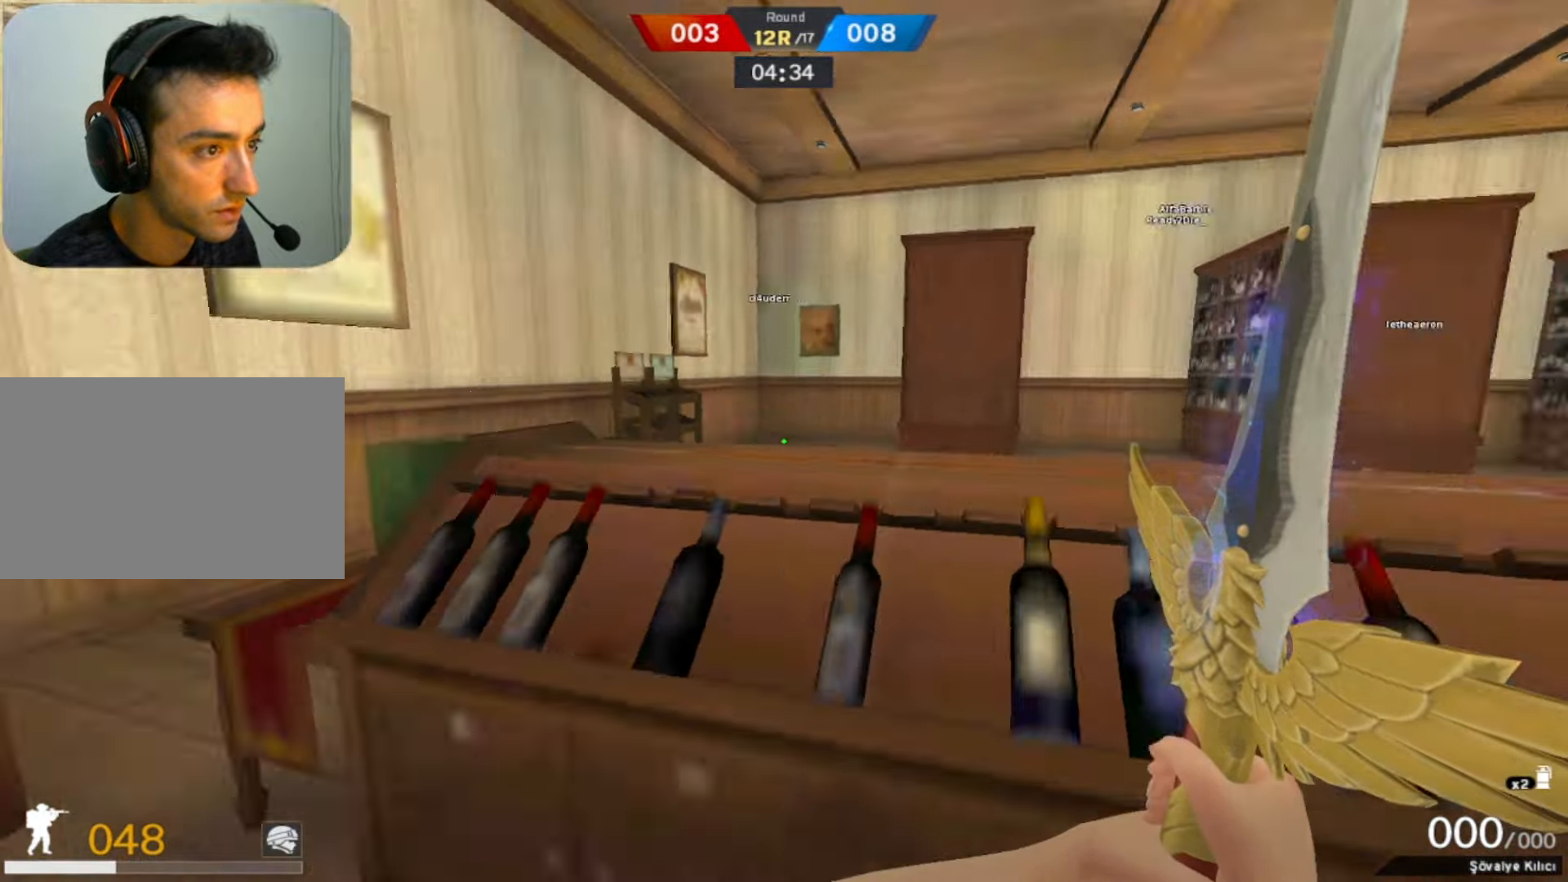
{"keys": ["a", "w"], "mouse": [], "events": [[50, "a", "up"], [283, "d", "down"], [433, "d", "up"], [483, "a", "down"]]}
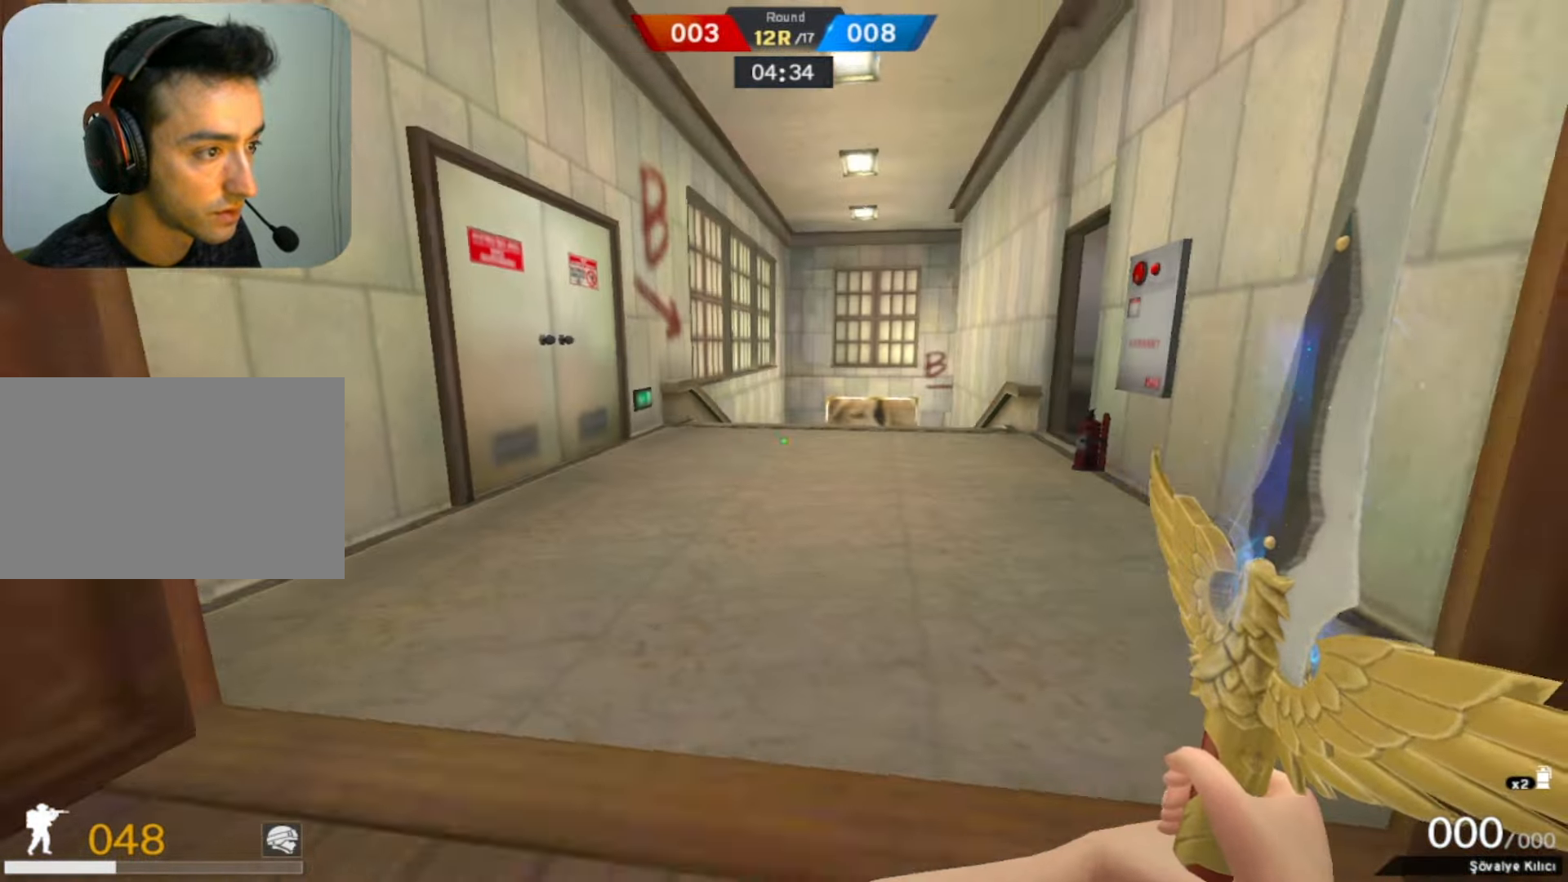
{"keys": ["space", "w"], "mouse": [], "events": [[166, "a", "up"], [433, "space", "down"]]}
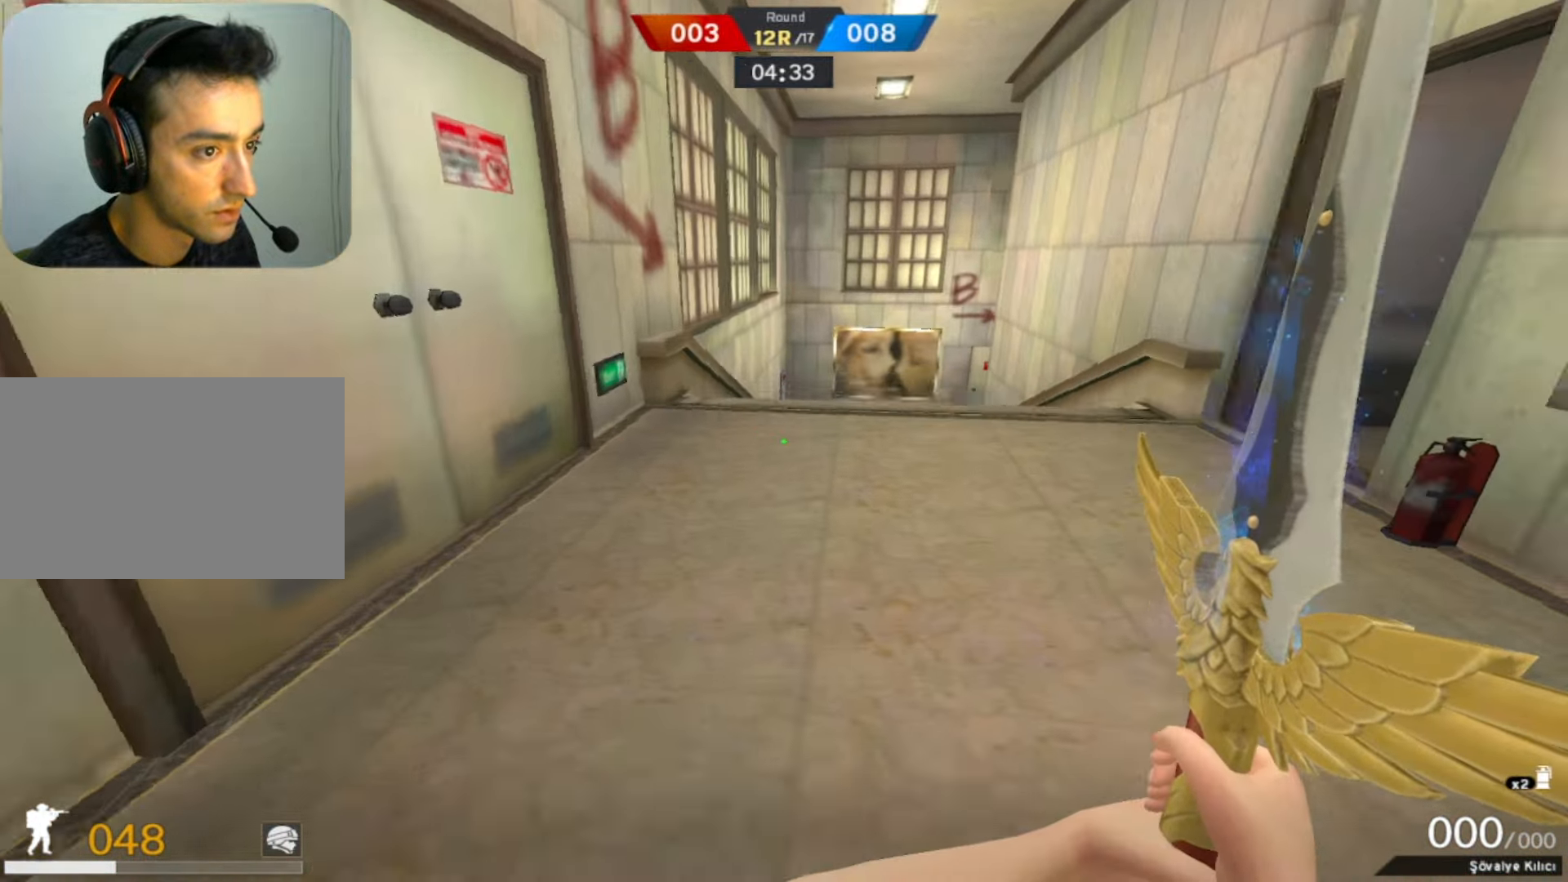
{"keys": ["a", "w"], "mouse": [], "events": [[133, "space", "up"], [316, "a", "down"]]}
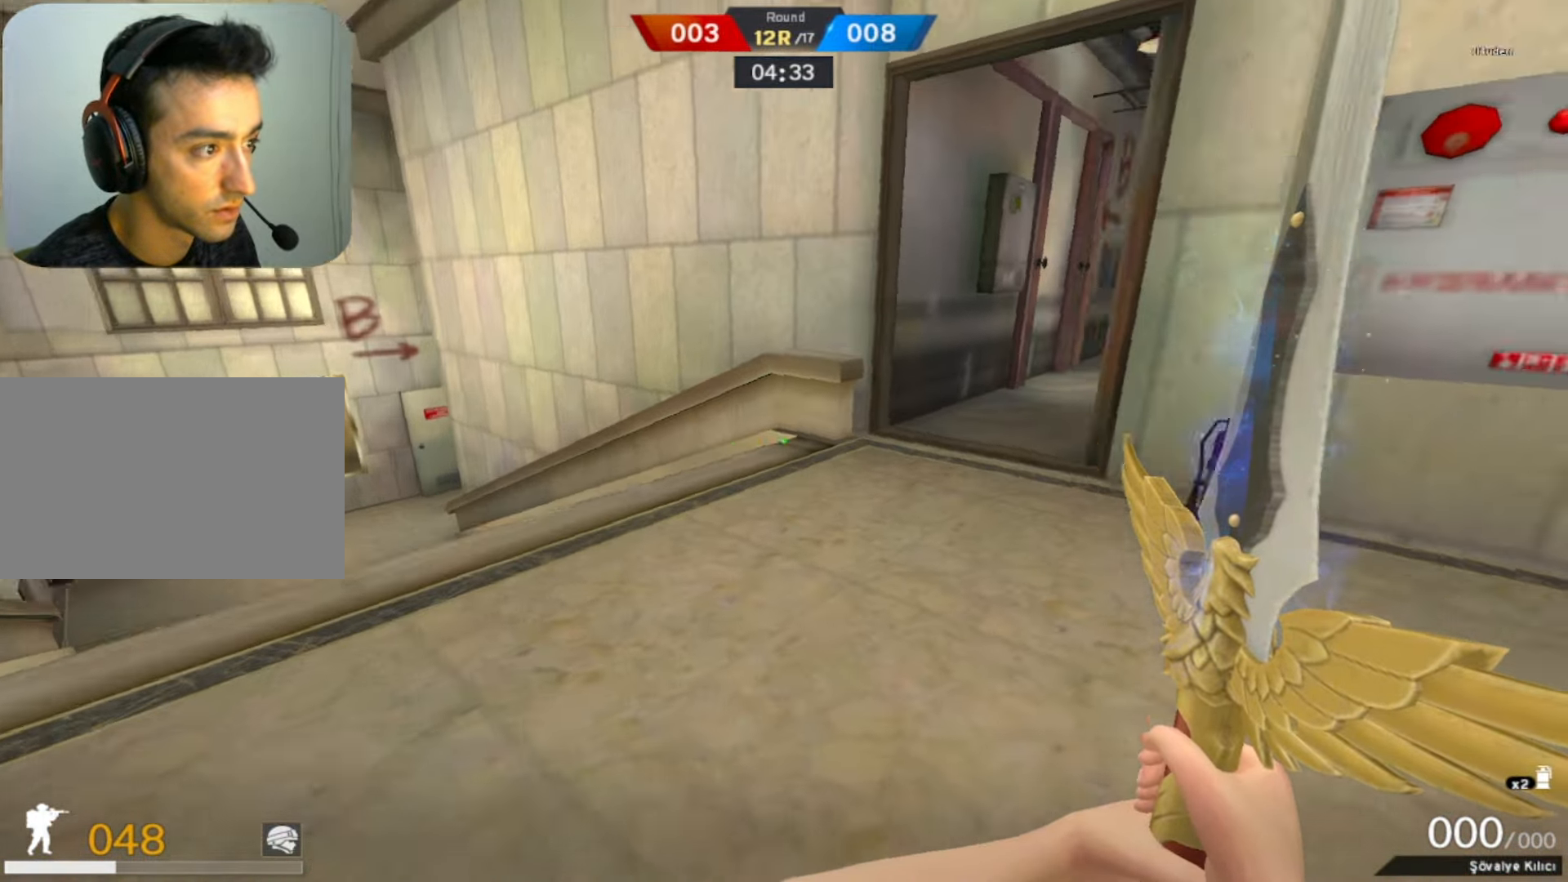
{"keys": ["tab", "w"], "mouse": [], "events": [[50, "w", "up"], [233, "a", "up"], [233, "w", "down"], [333, "tab", "down"]]}
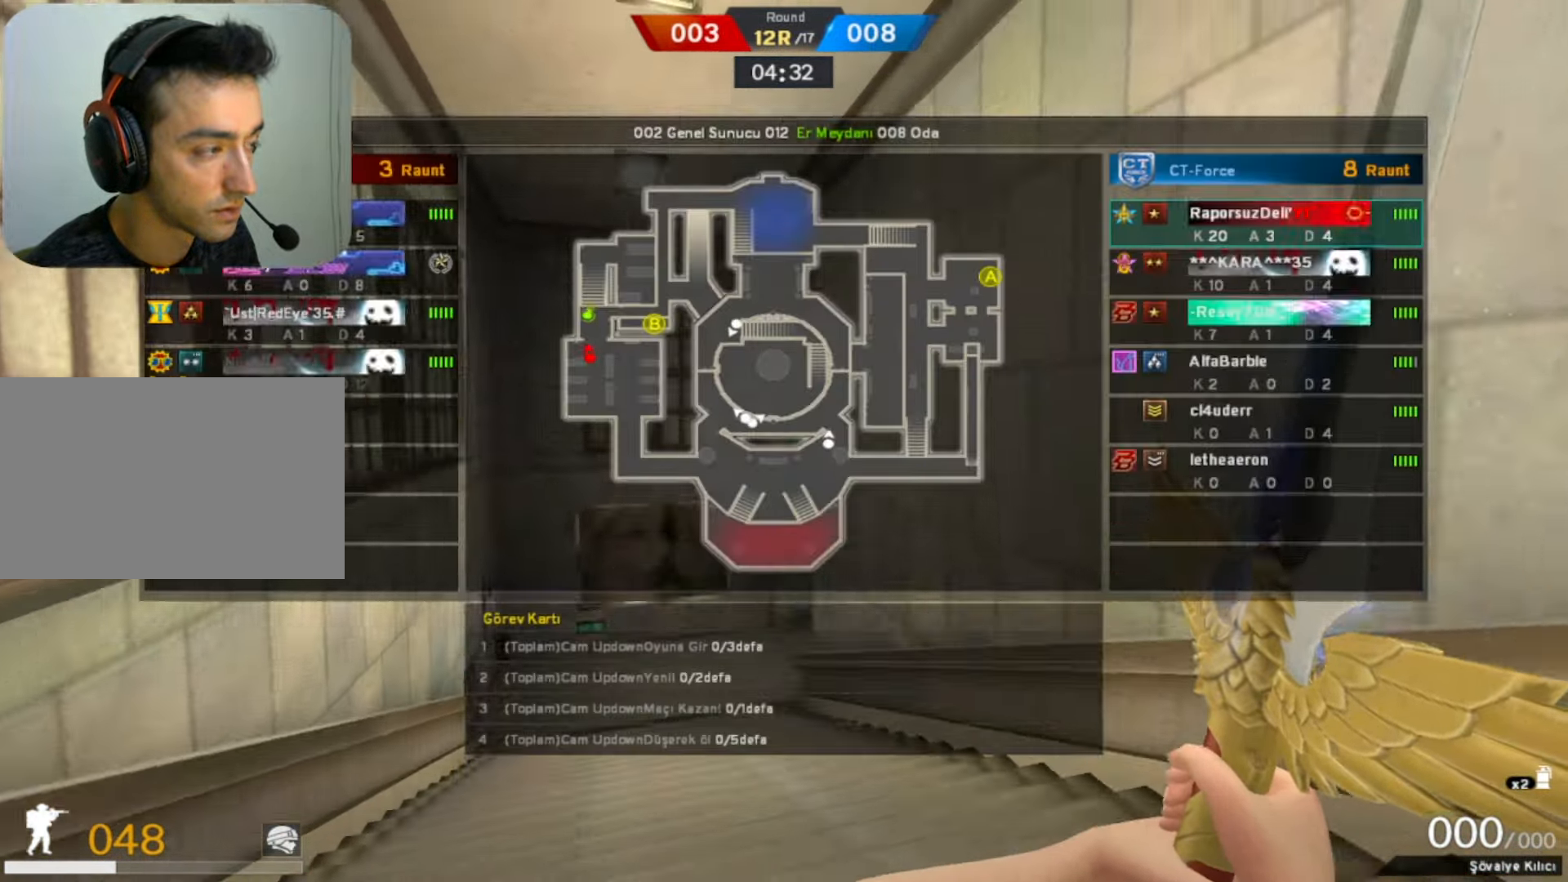
{"keys": ["w"], "mouse": [], "events": [[50, "tab", "up"]]}
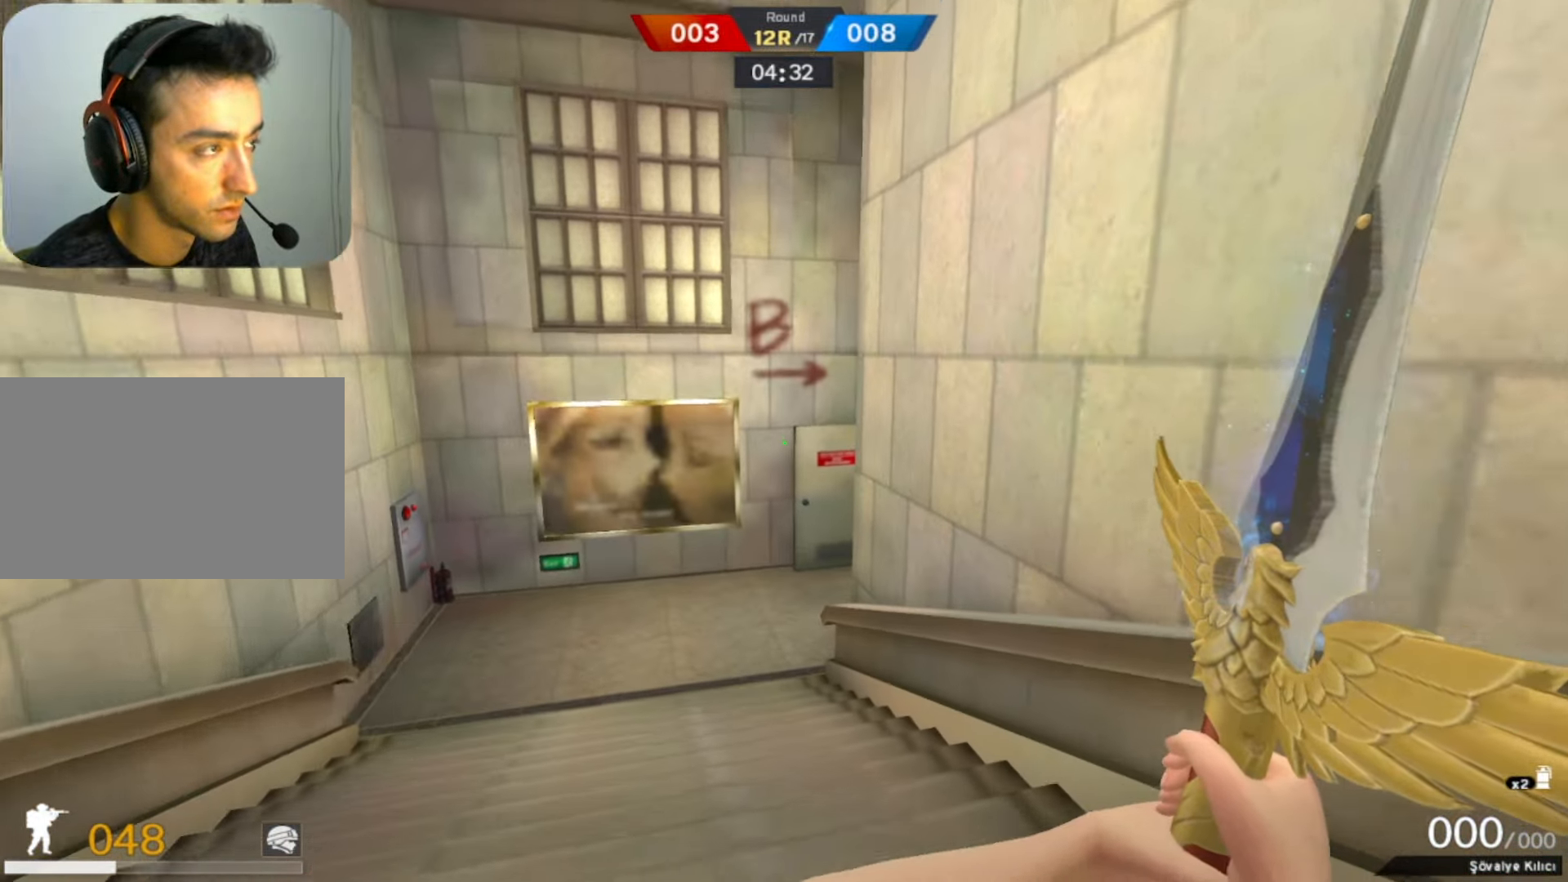
{"keys": ["space", "w"], "mouse": [], "events": [[450, "q", "down"], [450, "space", "down"], [500, "q", "up"]]}
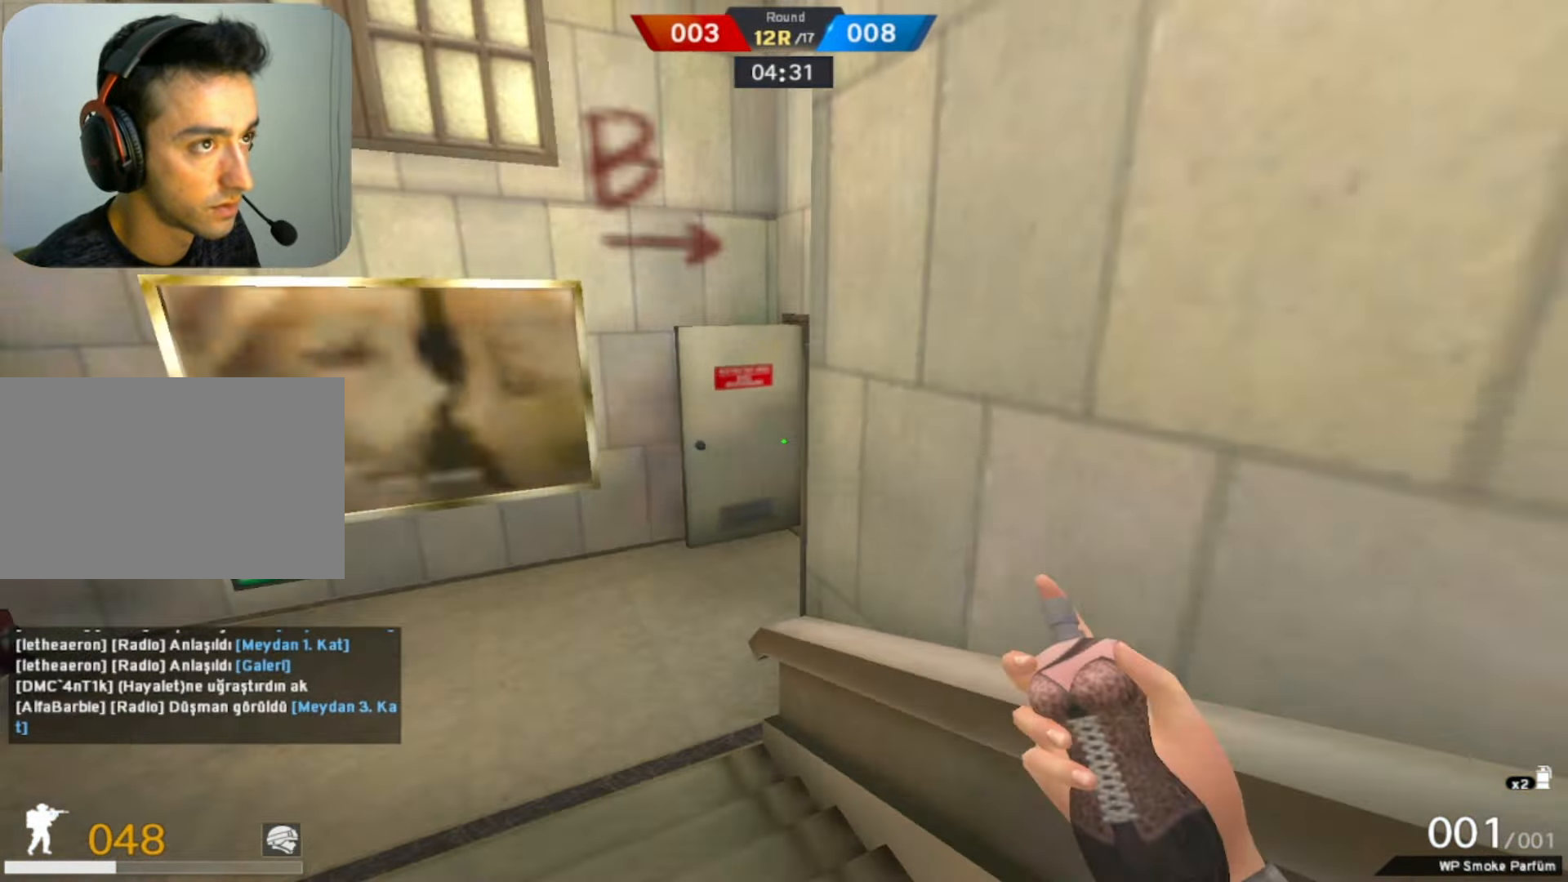
{"keys": ["a"], "mouse": [], "events": [[100, "q", "down"], [100, "space", "up"], [150, "w", "up"], [250, "q", "up"], [433, "a", "down"]]}
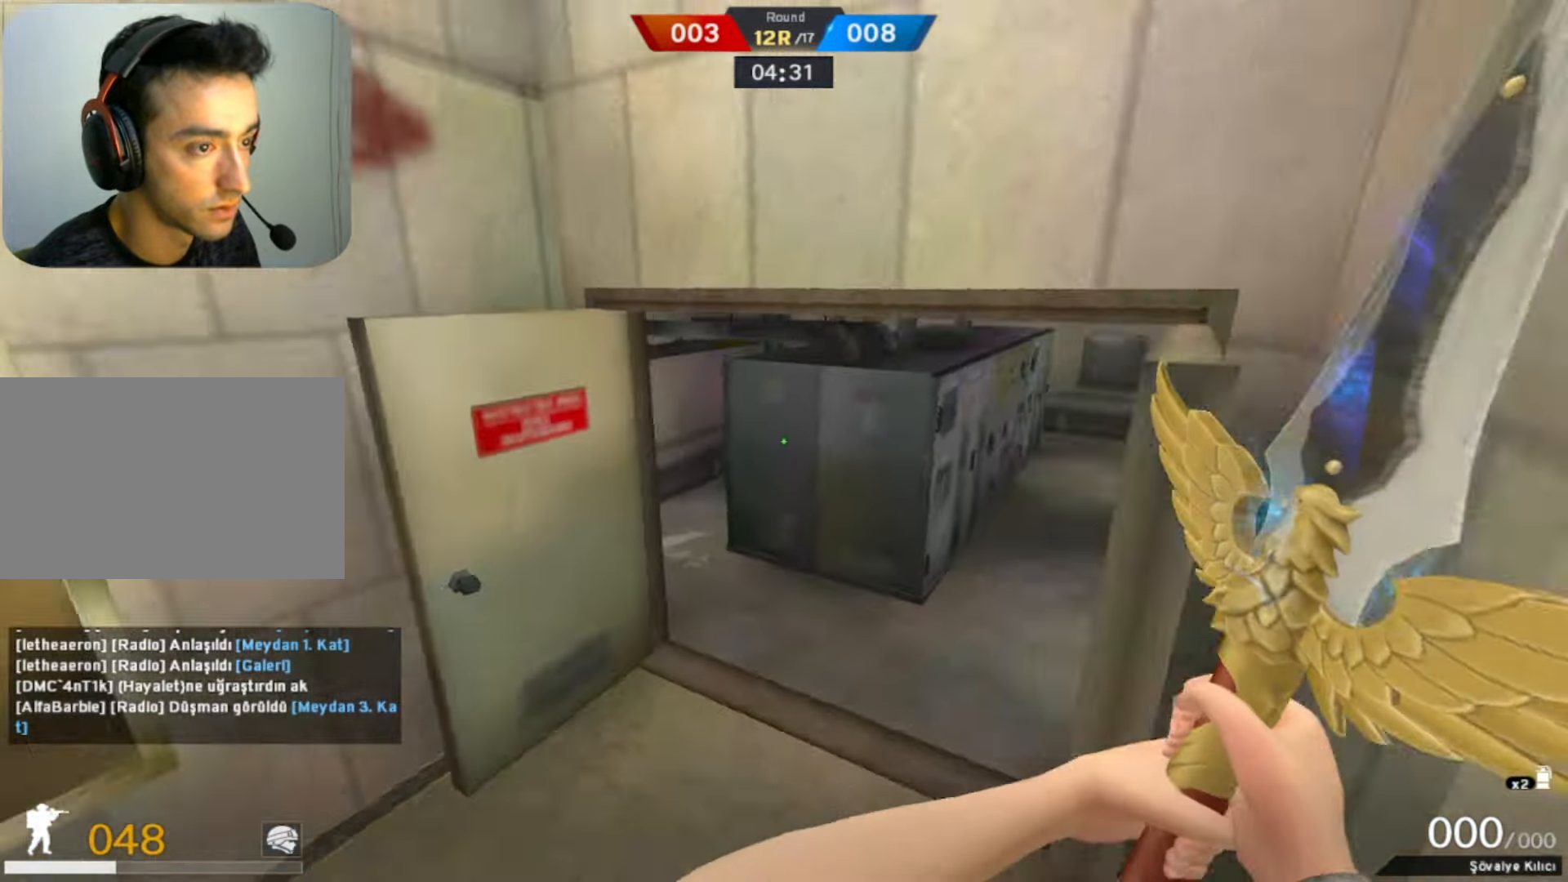
{"keys": ["space", "w"], "mouse": [], "events": [[16, "w", "down"], [116, "a", "up"], [350, "space", "down"]]}
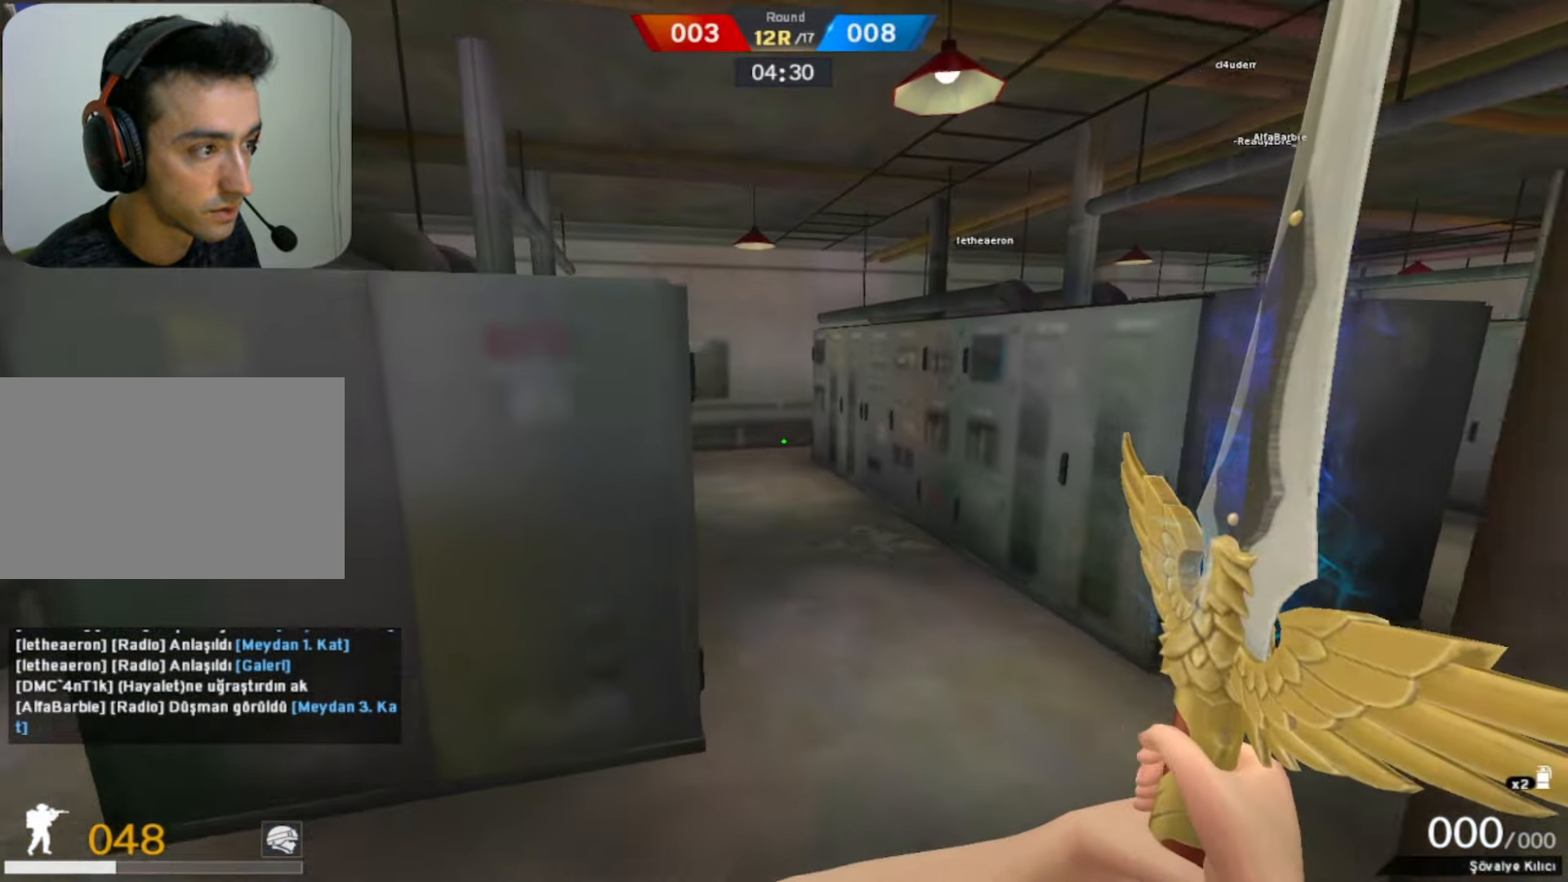
{"keys": ["w"], "mouse": [], "events": [[33, "mouse_right", "down"], [33, "space", "up"], [166, "mouse_right", "up"]]}
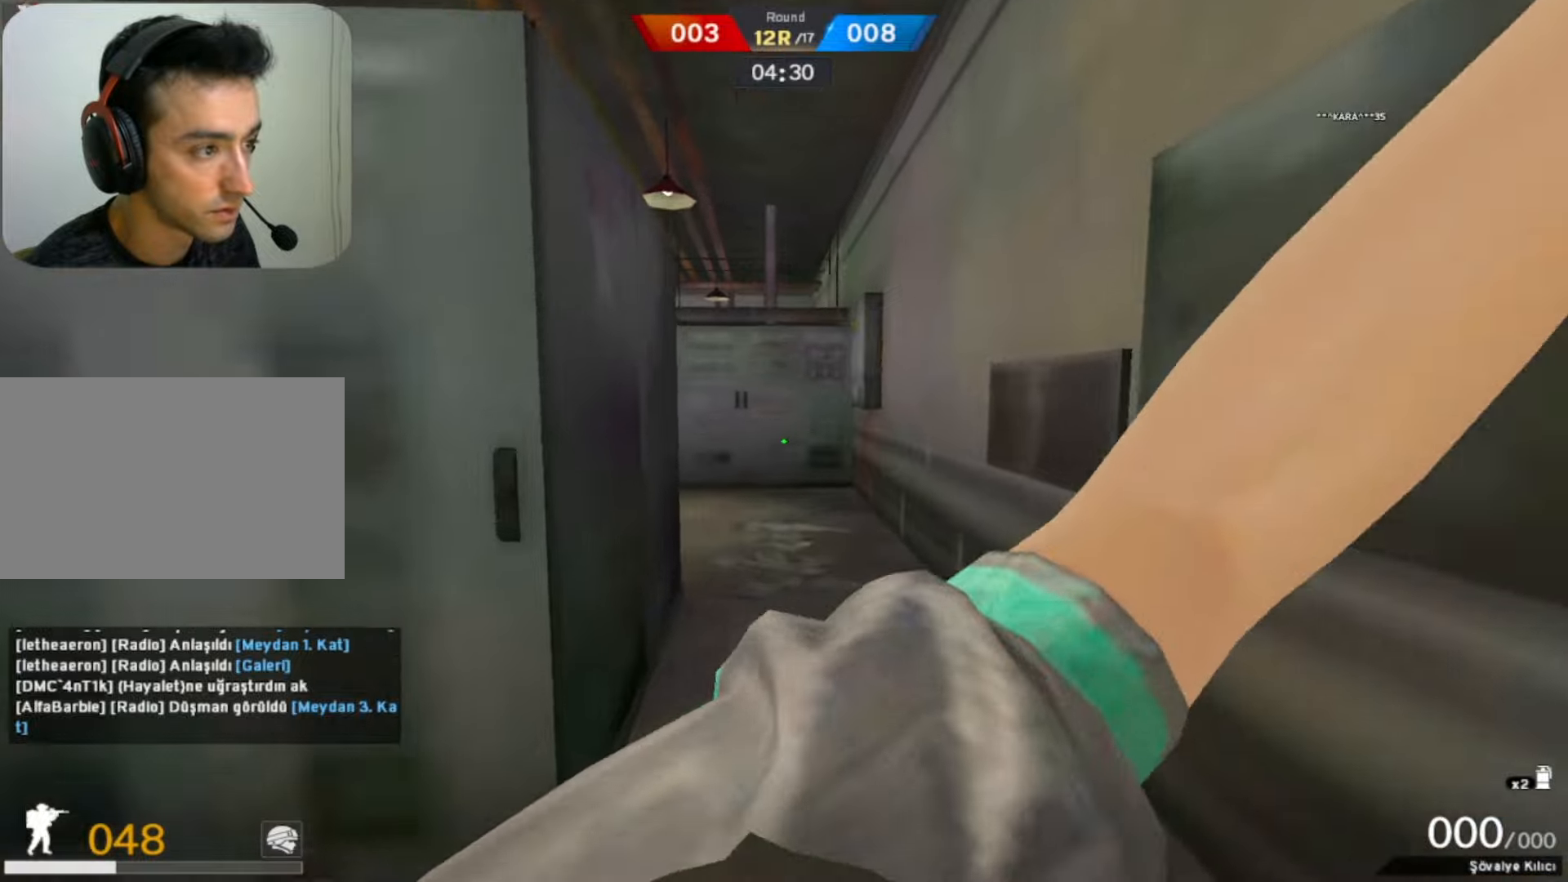
{"keys": ["w"], "mouse": [], "events": [[234, "d", "down"], [434, "d", "up"]]}
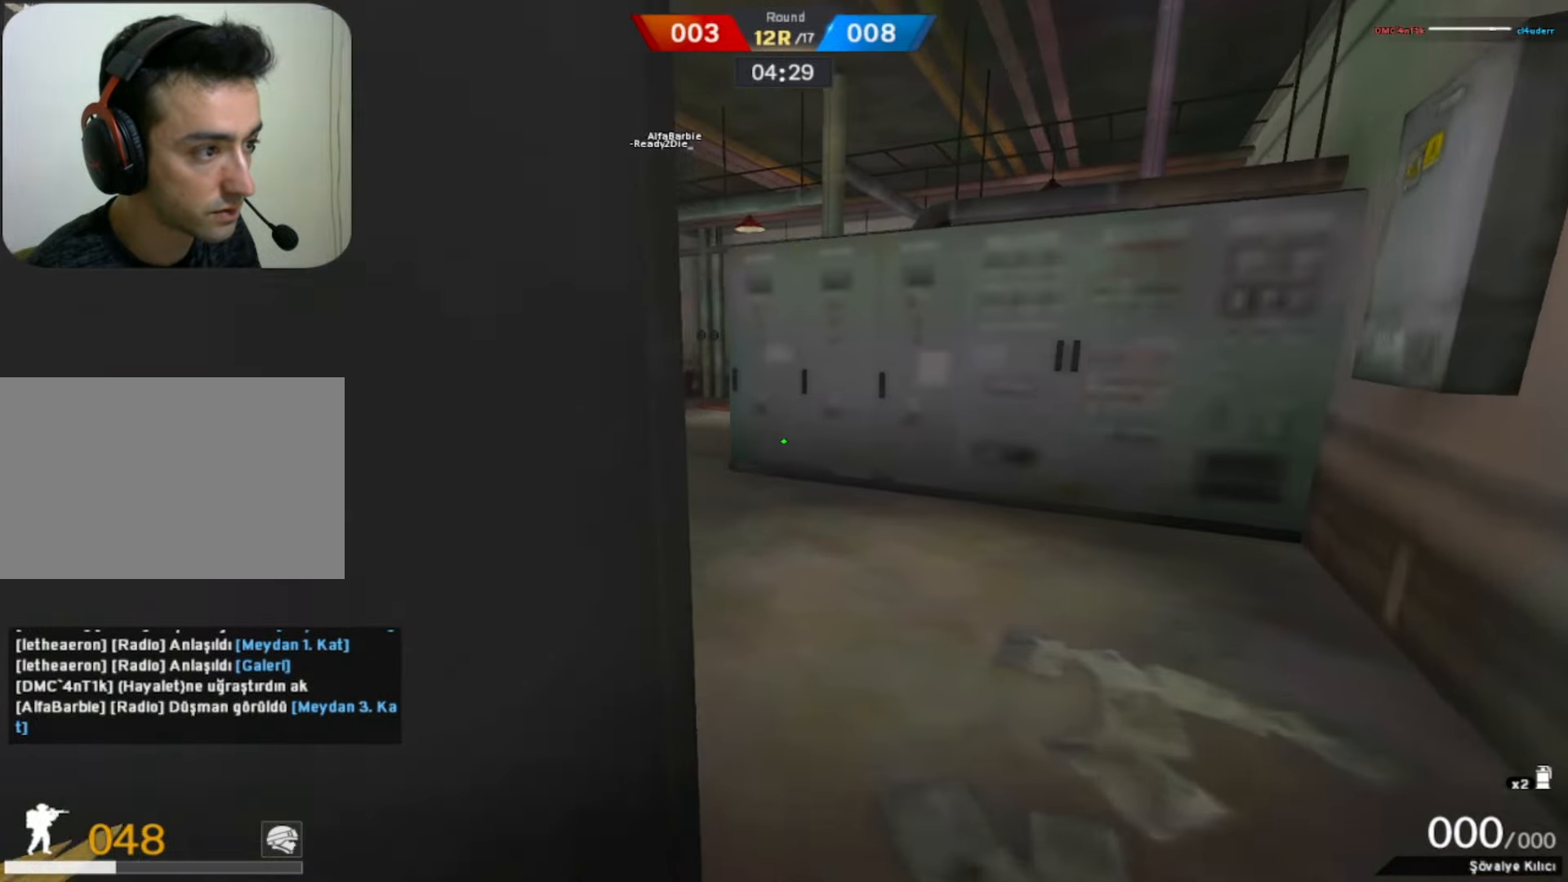
{"keys": ["q", "space", "w"], "mouse": [], "events": [[350, "q", "down"], [400, "q", "up"], [434, "space", "down"], [484, "q", "down"]]}
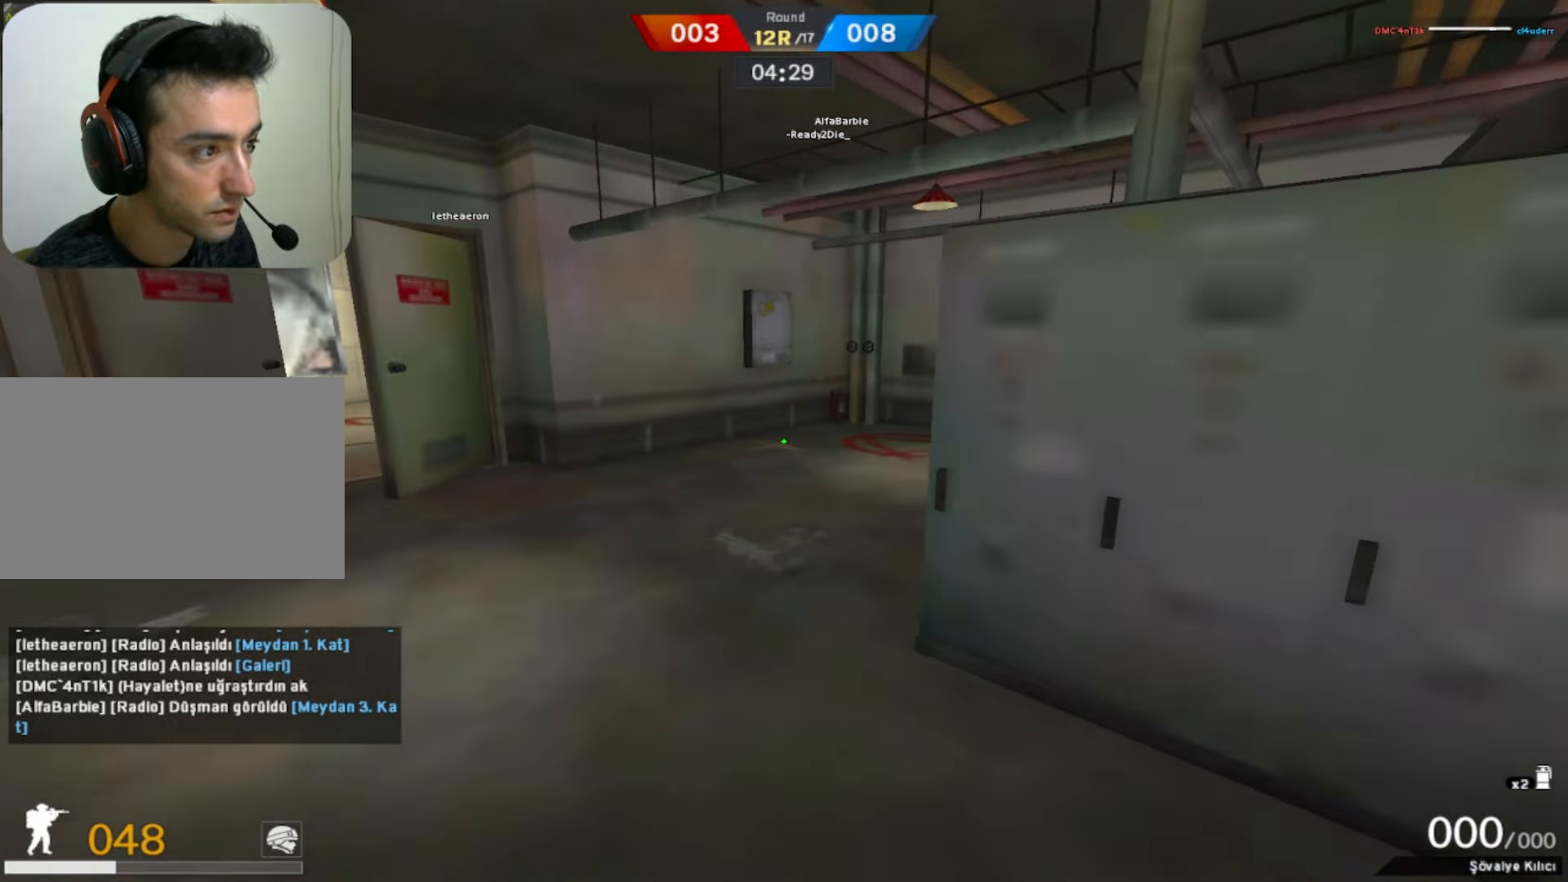
{"keys": ["w"], "mouse": [], "events": [[34, "space", "up"], [84, "w", "up"], [134, "q", "up"], [367, "w", "down"]]}